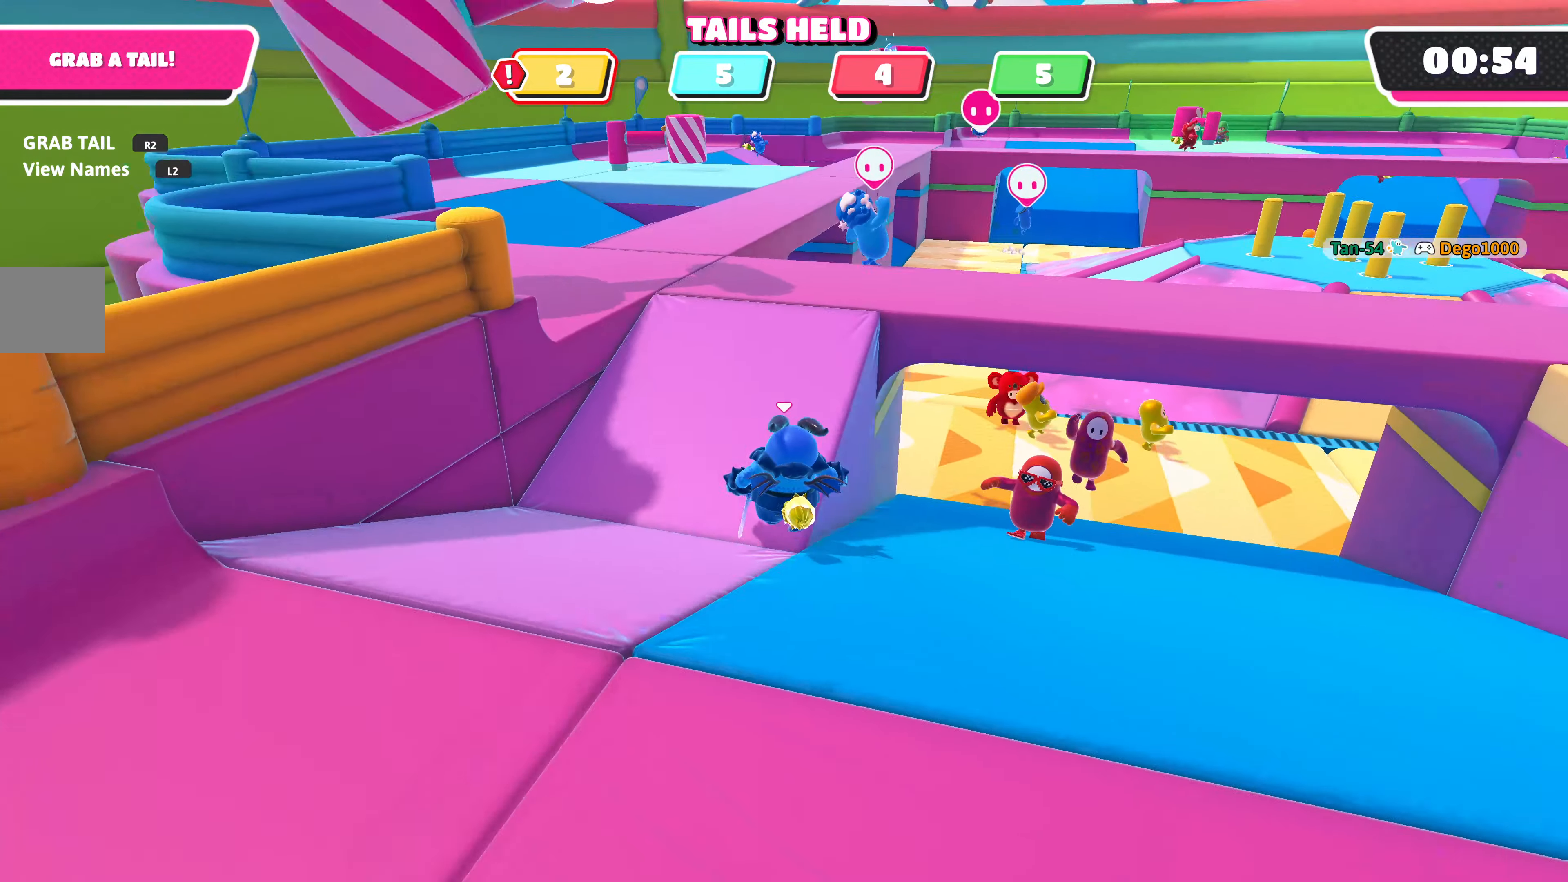
Gameplay with a controller (PlayStation layout); each line is a JSON object with the inputs held at the frame after it. "events" lists button and stick changes between this image and that frame as [ms after this image, input, new state], when the widget could be followed in between.
{"buttons": [], "left_stick": "up-right", "right_stick": "center", "events": [[100, "left_stick", "up-left"], [200, "CROSS", "down"], [300, "CROSS", "up"], [383, "left_stick", "up-right"]]}
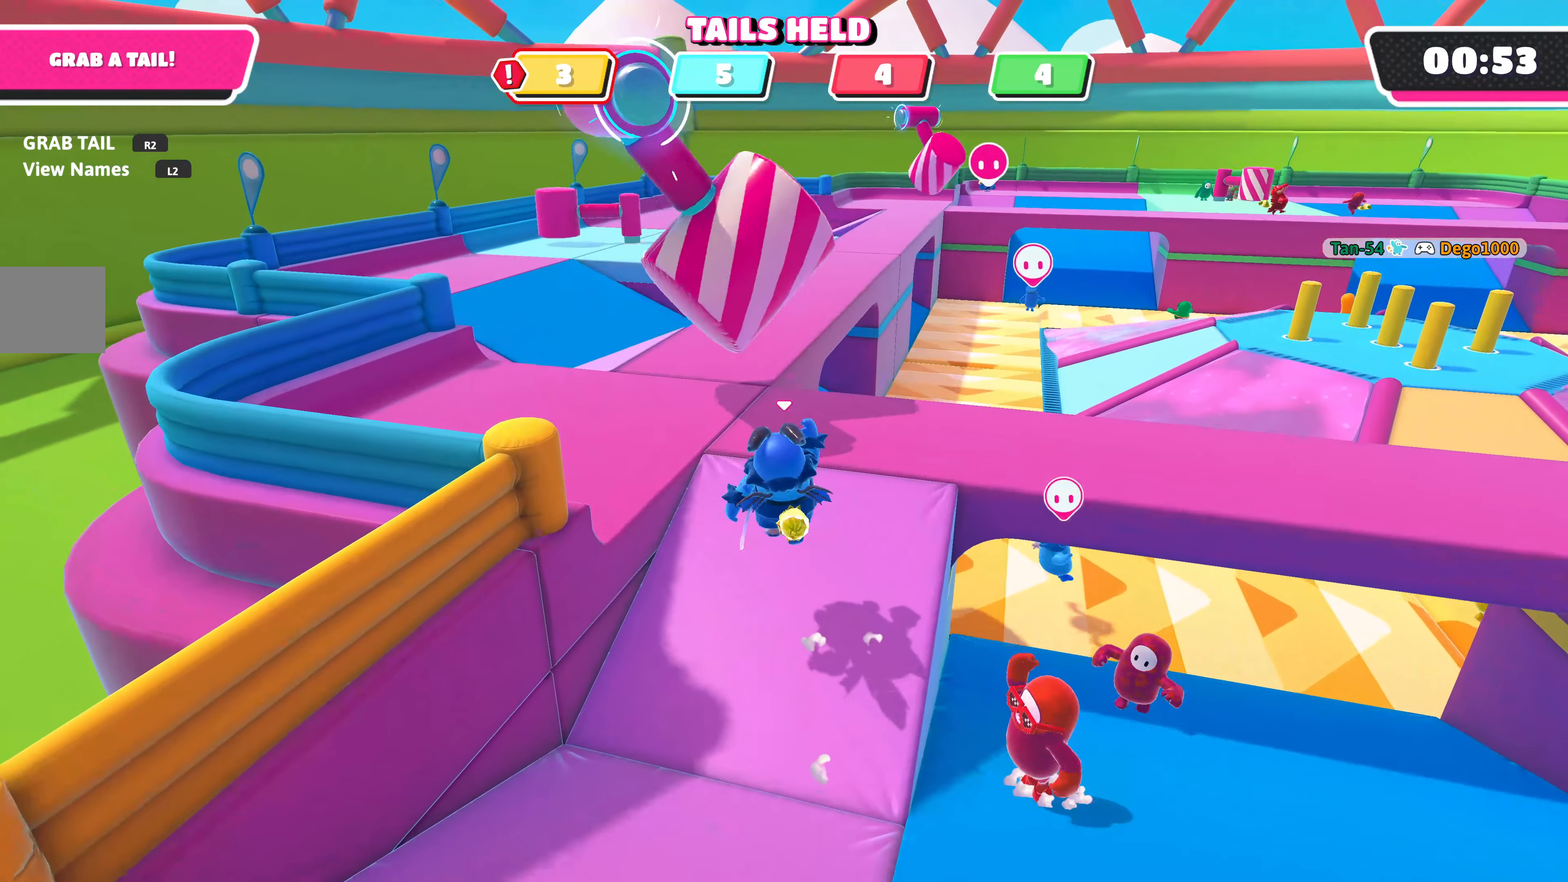
{"buttons": [], "left_stick": "up-left", "right_stick": "center", "events": [[133, "right_stick", "right"], [300, "left_stick", "up"], [300, "right_stick", "center"], [417, "left_stick", "up-left"]]}
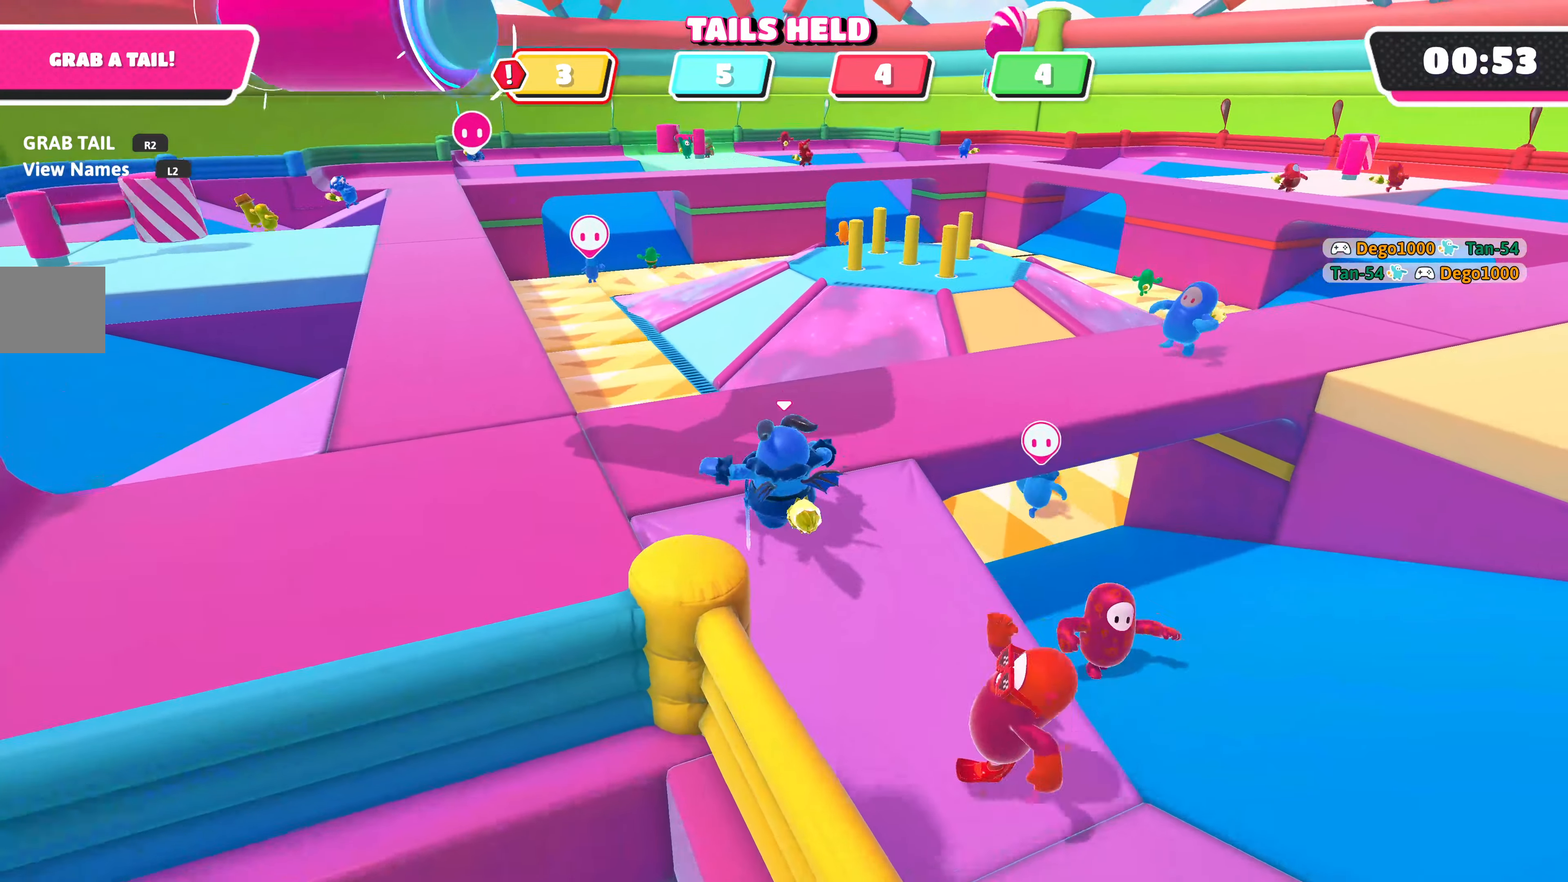
{"buttons": [], "left_stick": "up", "right_stick": "center", "events": [[50, "left_stick", "up"], [183, "left_stick", "up-right"], [333, "right_stick", "up-right"], [483, "left_stick", "up"], [500, "right_stick", "center"]]}
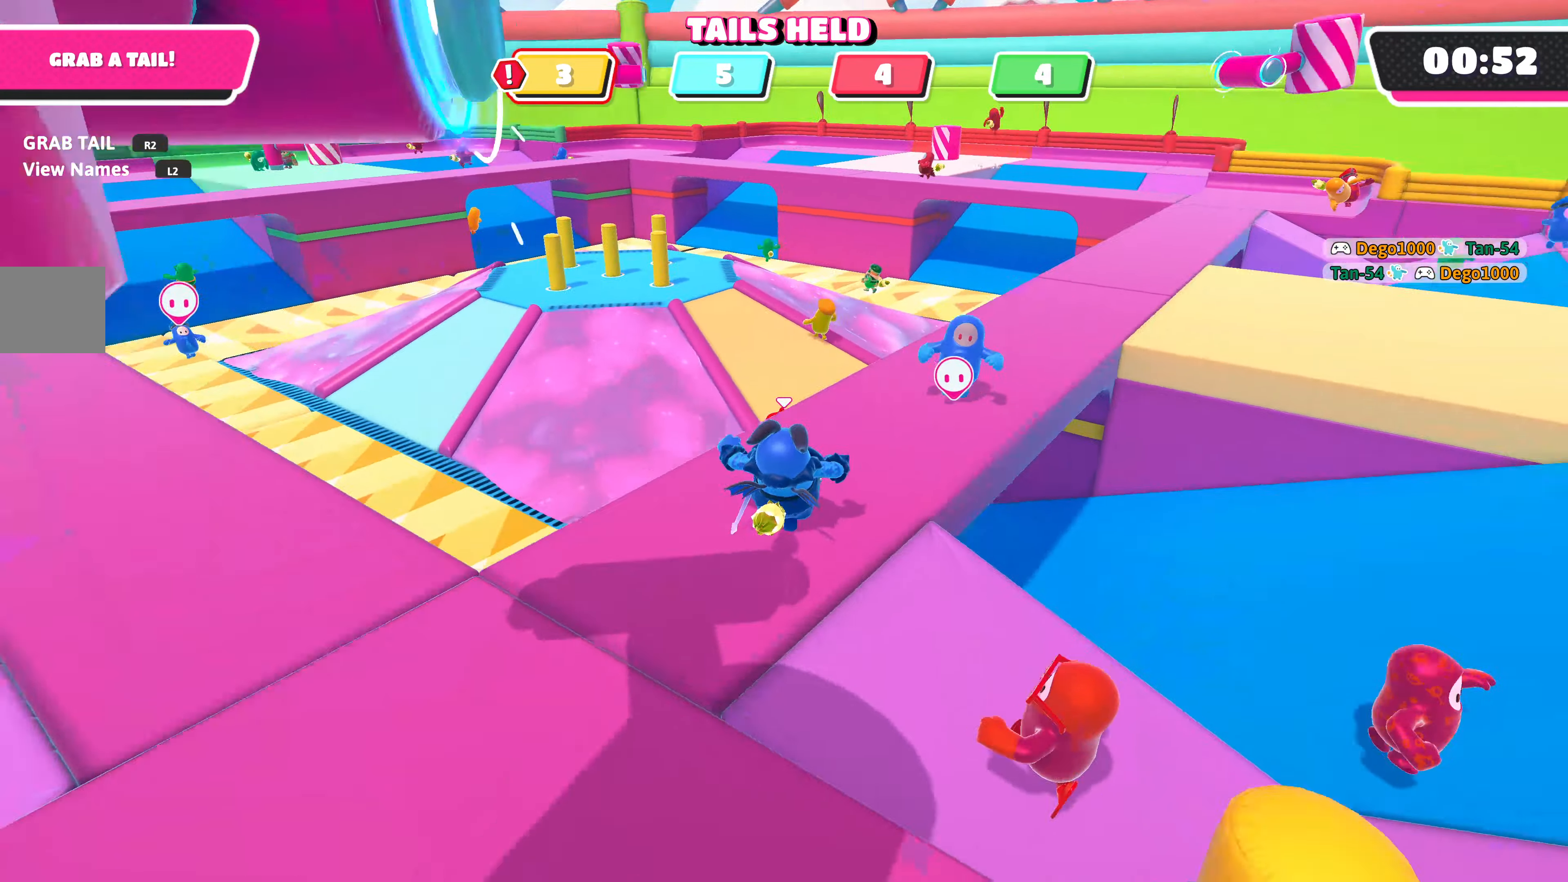
{"buttons": [], "left_stick": "up-right", "right_stick": "center", "events": [[233, "CROSS", "down"], [333, "CROSS", "up"], [400, "left_stick", "up-right"]]}
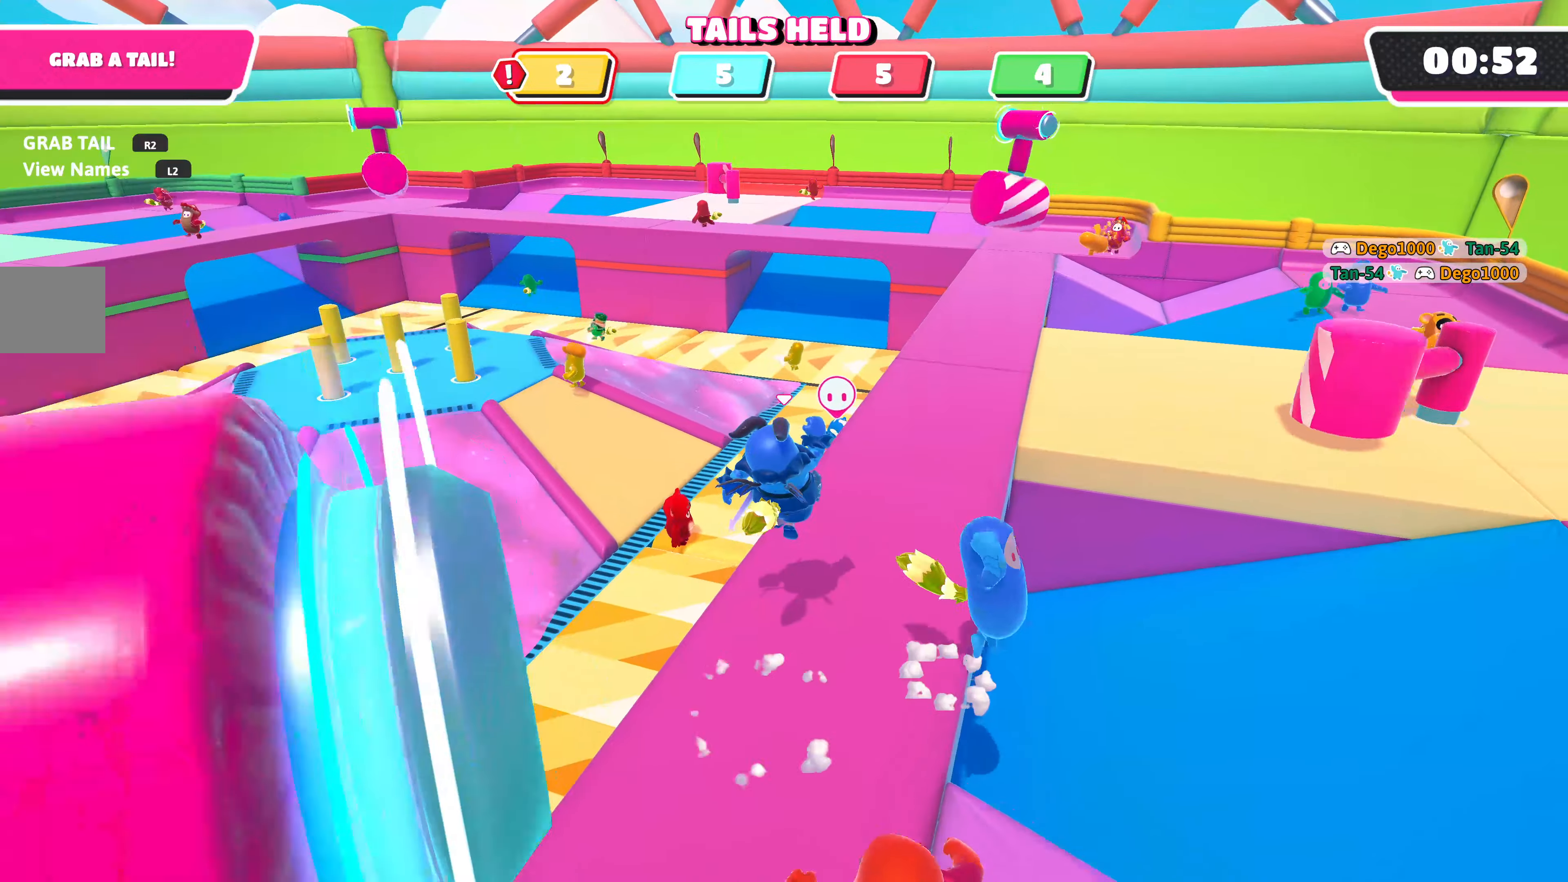
{"buttons": [], "left_stick": "up", "right_stick": "center", "events": [[67, "right_stick", "right"], [217, "right_stick", "center"], [267, "left_stick", "up"]]}
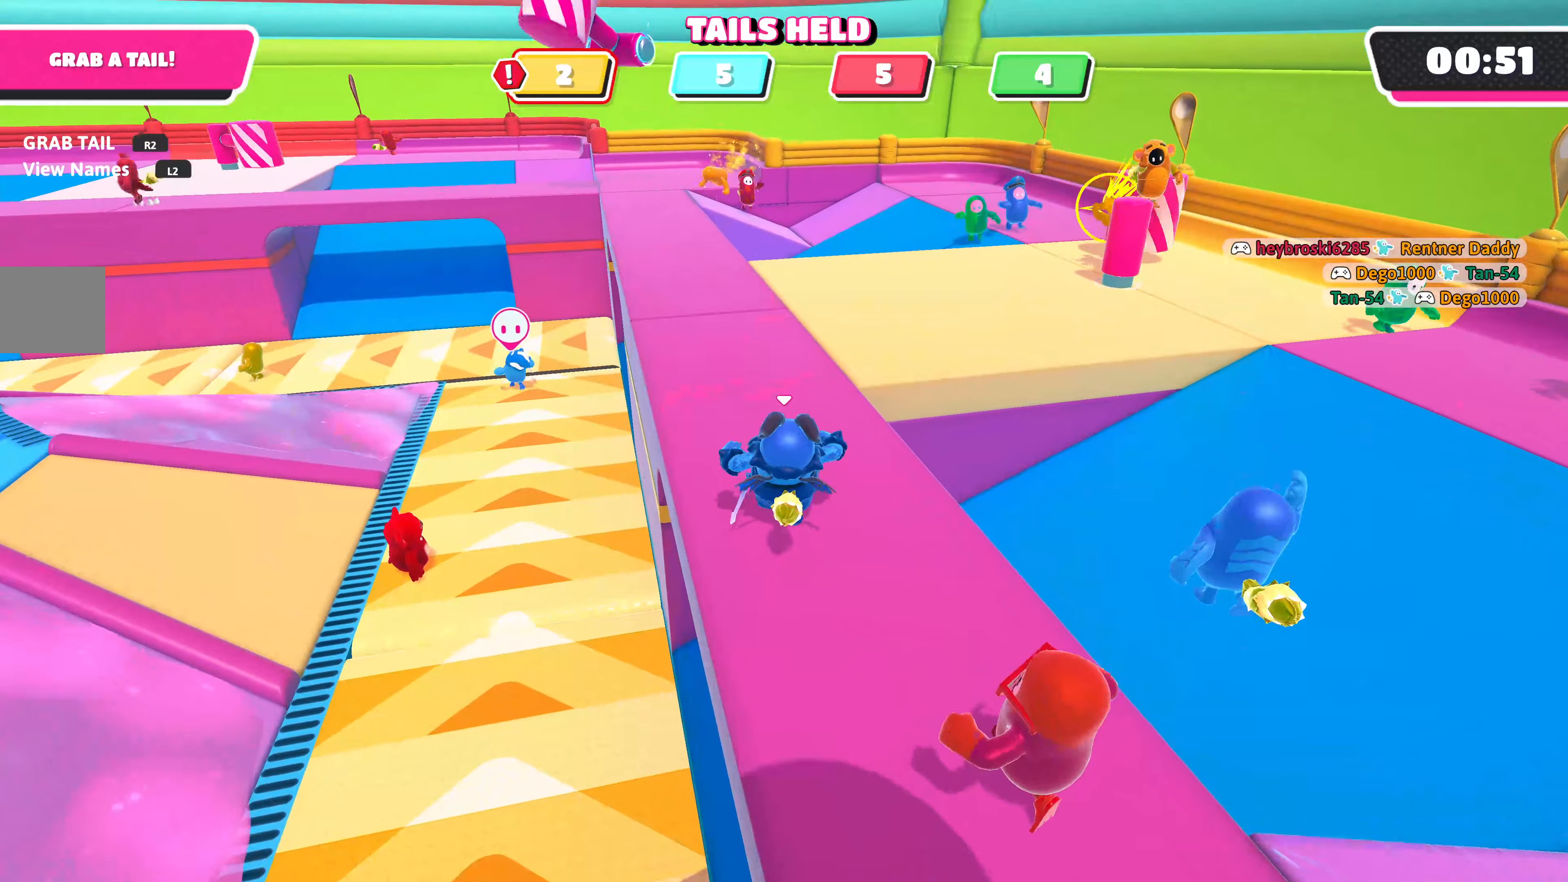
{"buttons": [], "left_stick": "up", "right_stick": "center", "events": []}
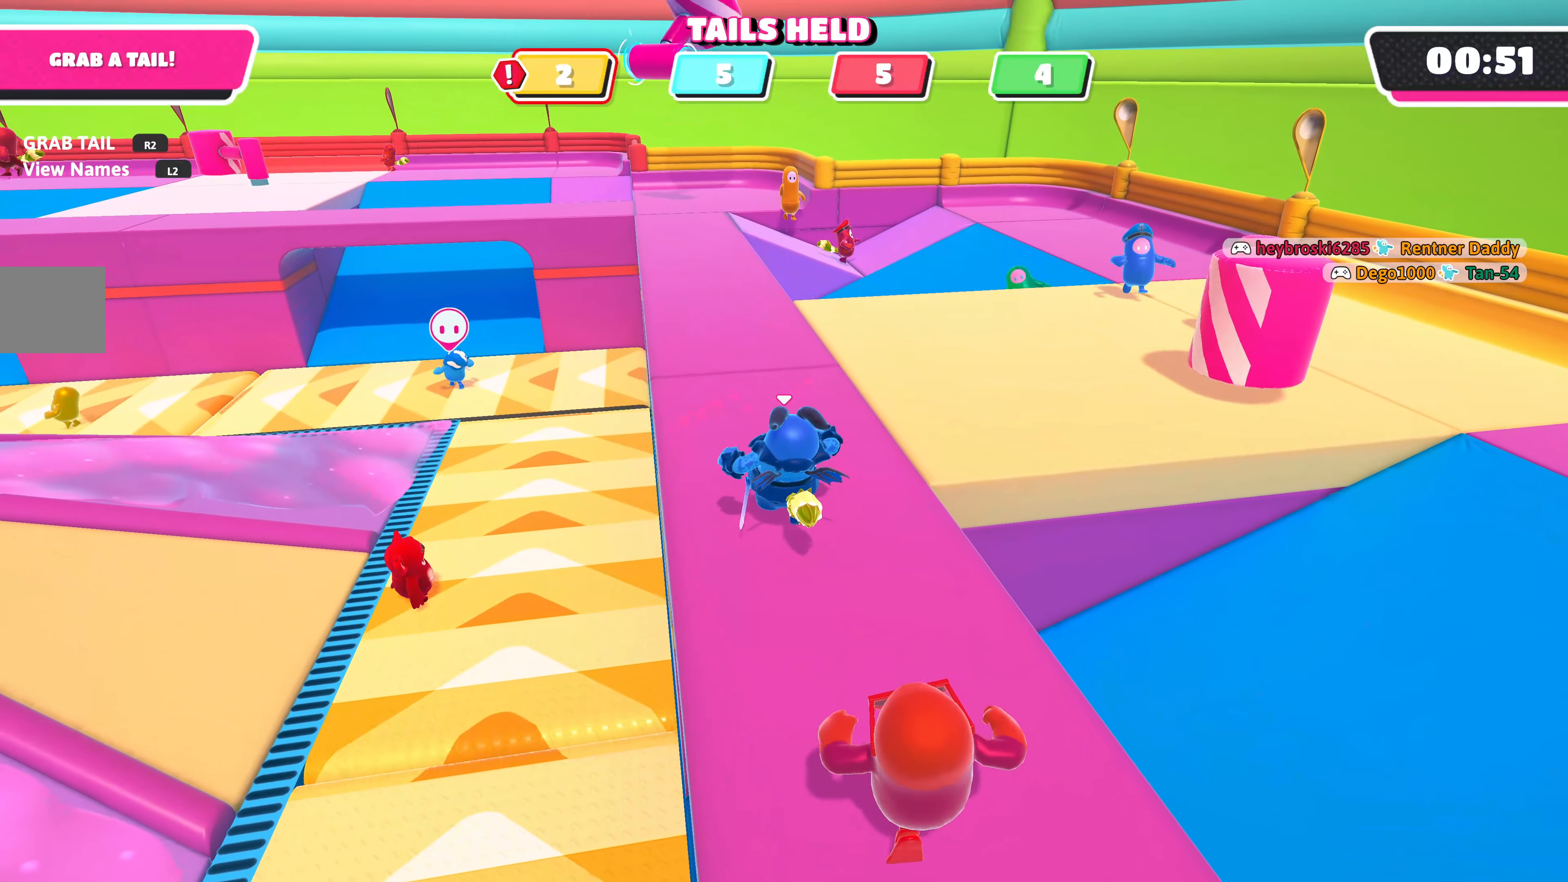
{"buttons": [], "left_stick": "down", "right_stick": "center", "events": [[350, "left_stick", "down"]]}
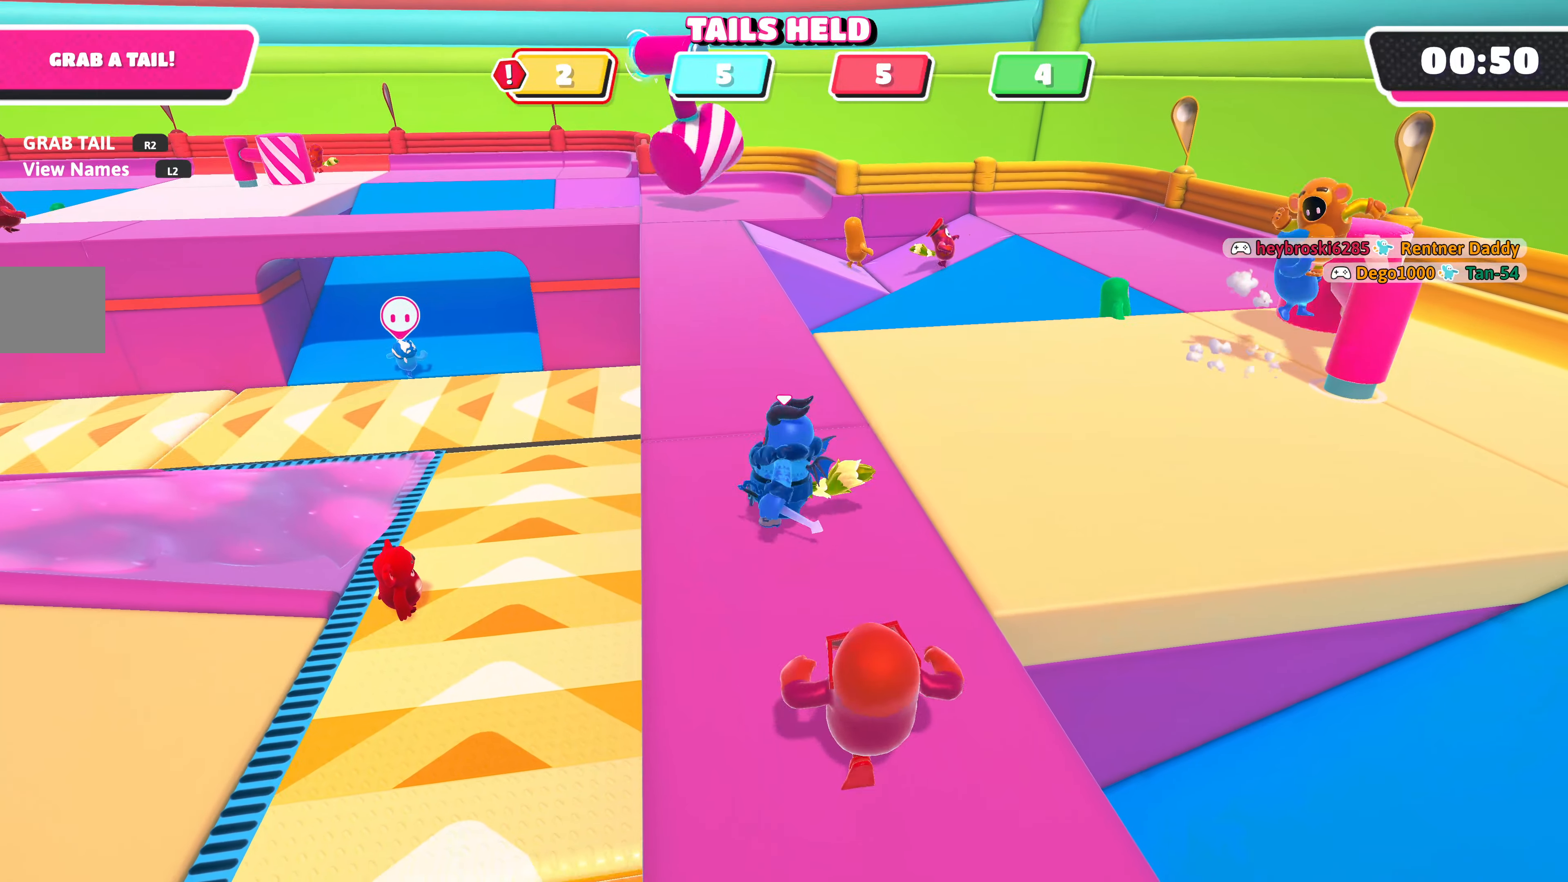
{"buttons": ["L3"], "left_stick": "down", "right_stick": "left", "events": [[150, "L3", "down"], [184, "CROSS", "down"], [317, "CROSS", "up"], [434, "right_stick", "left"]]}
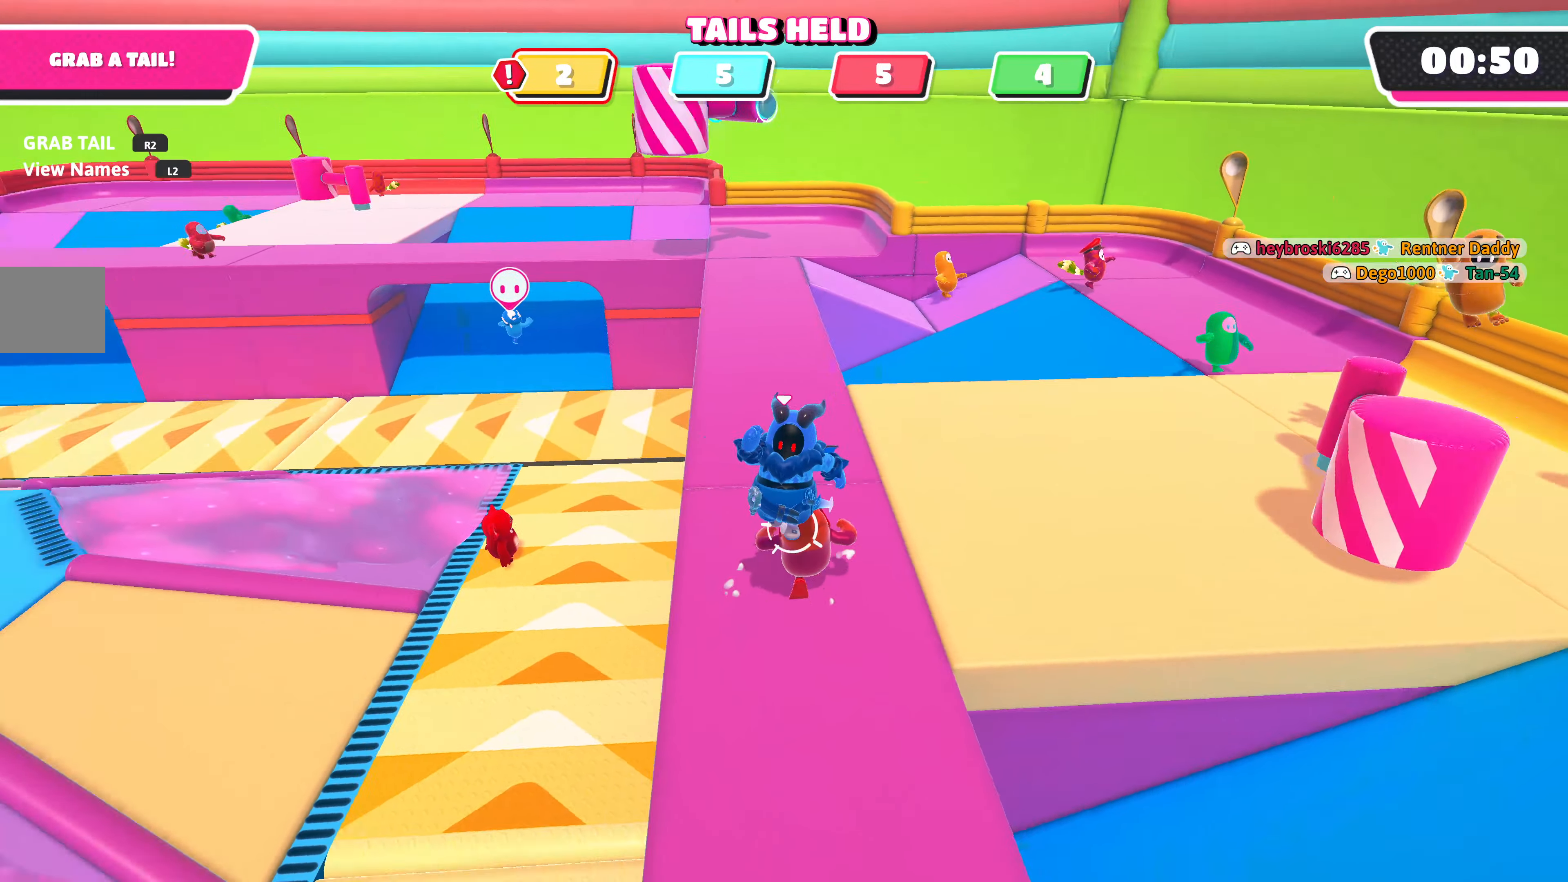
{"buttons": [], "left_stick": "up-left", "right_stick": "center", "events": [[17, "left_stick", "down-left"], [167, "L3", "up"], [417, "left_stick", "up-left"], [450, "right_stick", "center"]]}
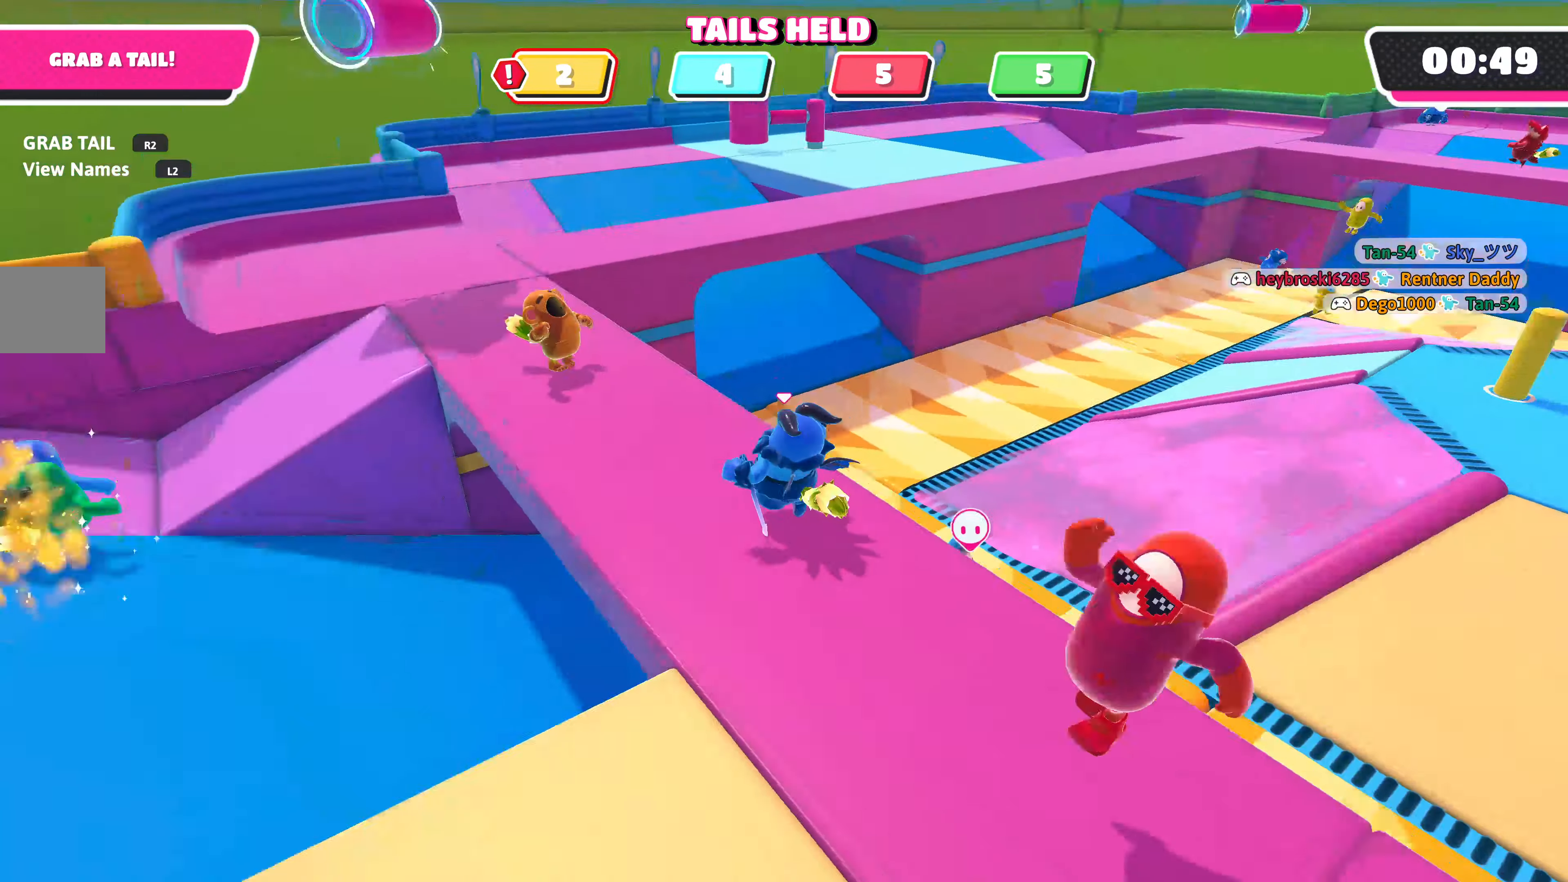
{"buttons": [], "left_stick": "up-left", "right_stick": "center", "events": [[200, "left_stick", "up"], [350, "L3", "down"], [400, "L3", "up"], [400, "left_stick", "up-left"]]}
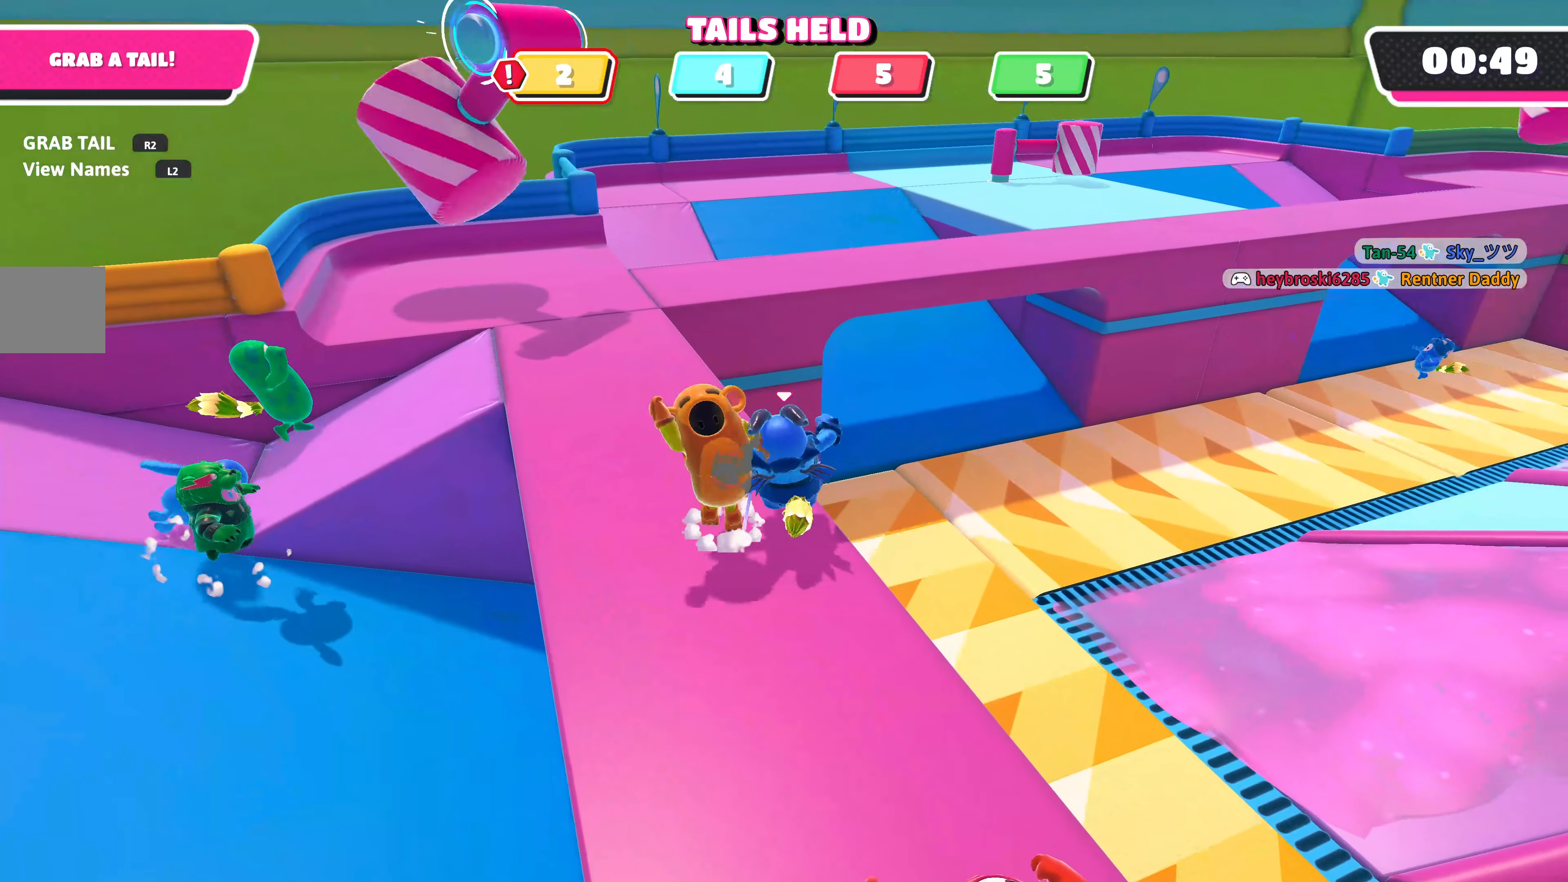
{"buttons": [], "left_stick": "up-left", "right_stick": "center", "events": [[317, "left_stick", "up"], [434, "left_stick", "up-left"]]}
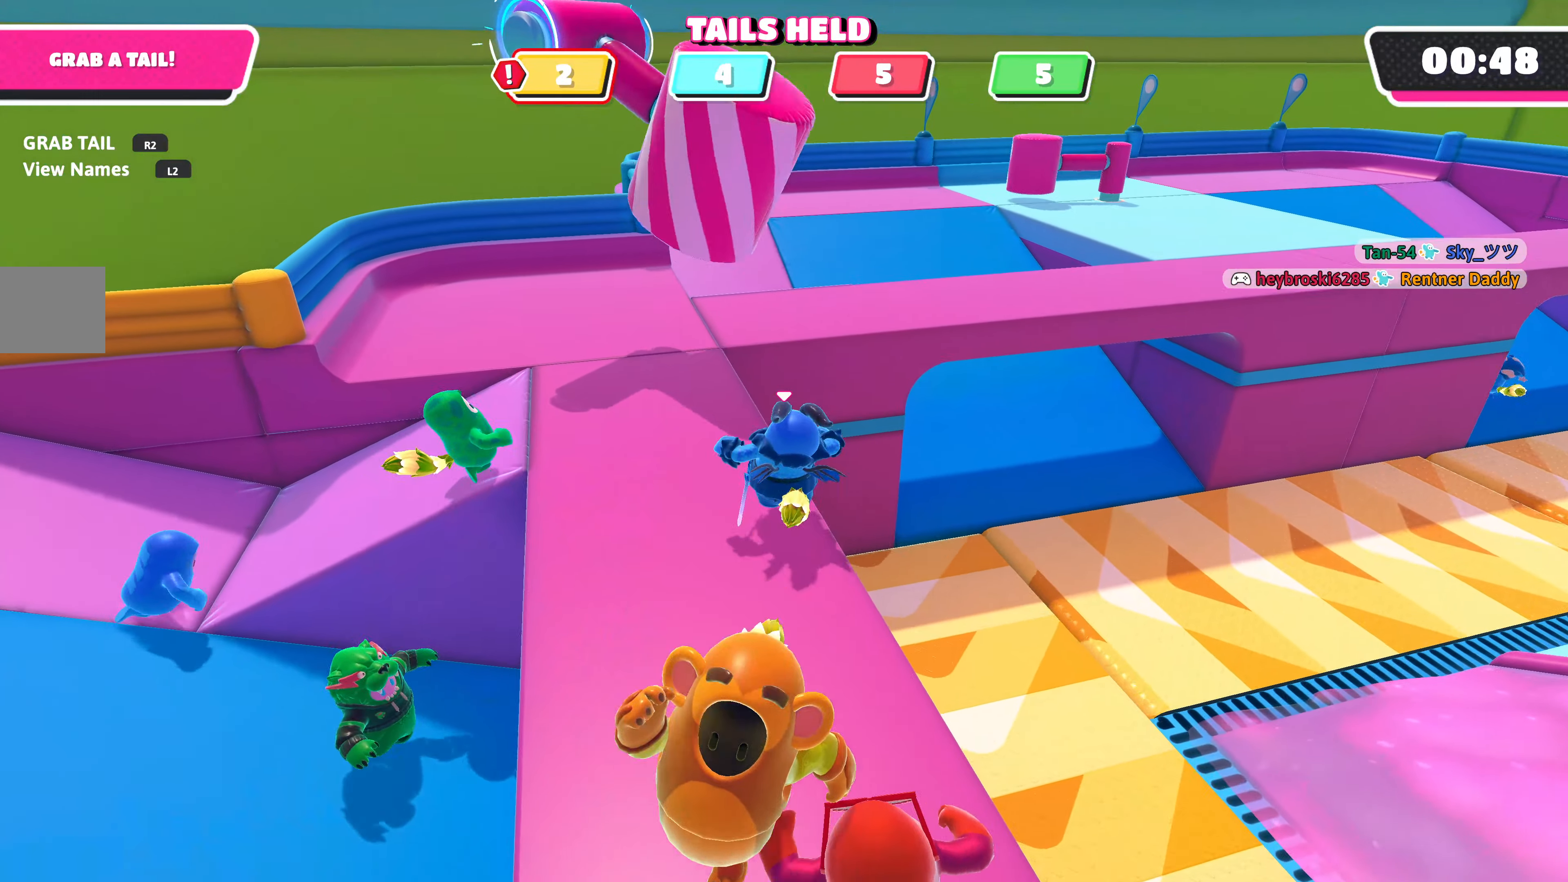
{"buttons": [], "left_stick": "up-right", "right_stick": "center", "events": [[167, "left_stick", "up"], [350, "left_stick", "up-right"]]}
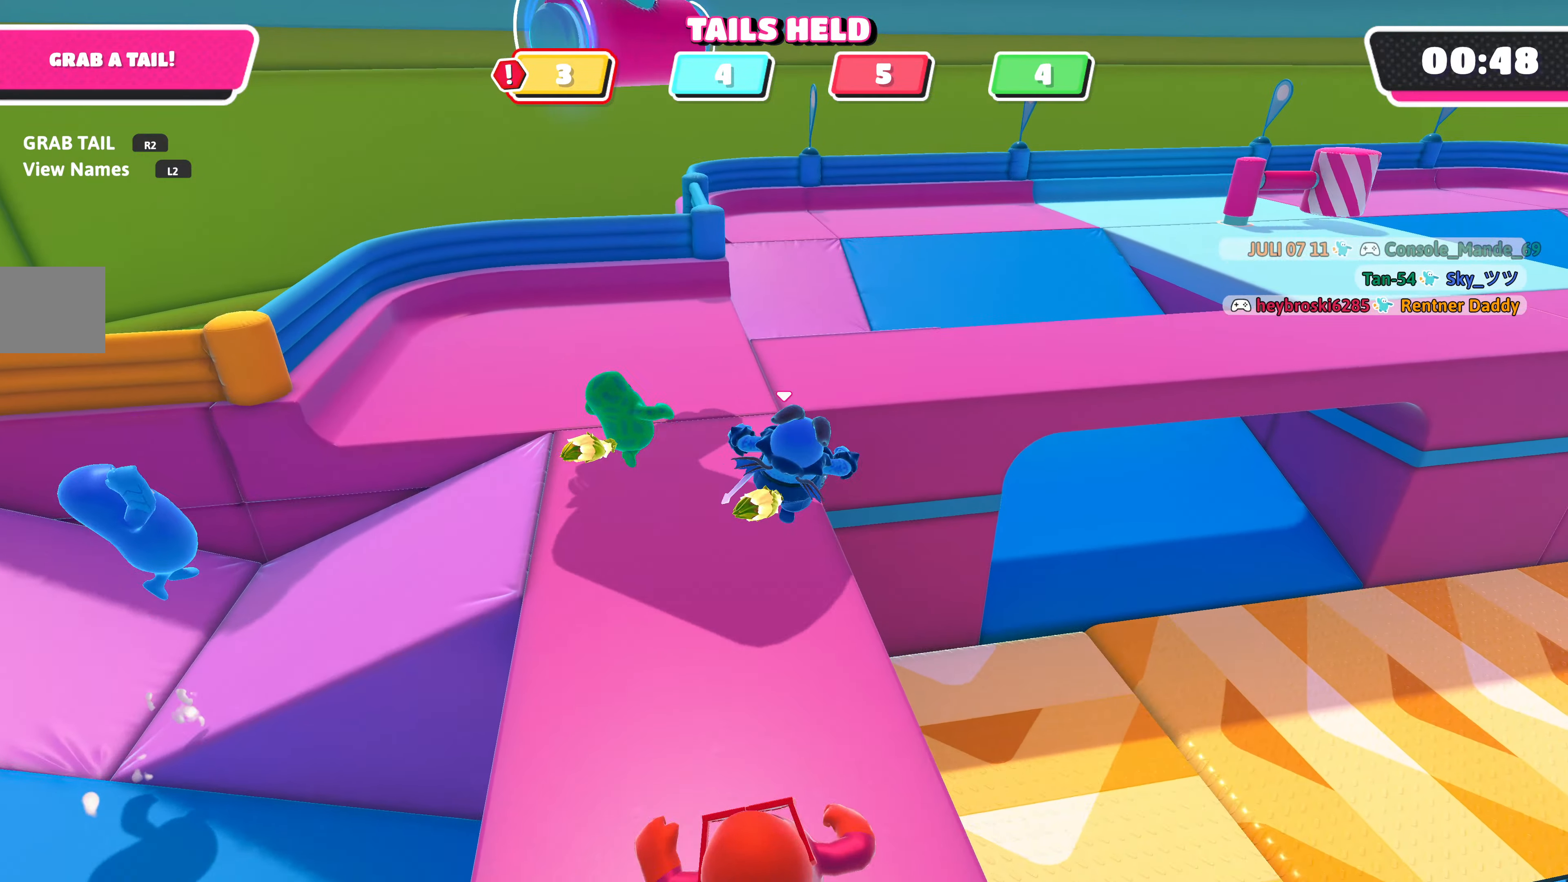
{"buttons": [], "left_stick": "up", "right_stick": "right", "events": [[200, "CROSS", "down"], [334, "CROSS", "up"], [500, "left_stick", "up"], [500, "right_stick", "right"]]}
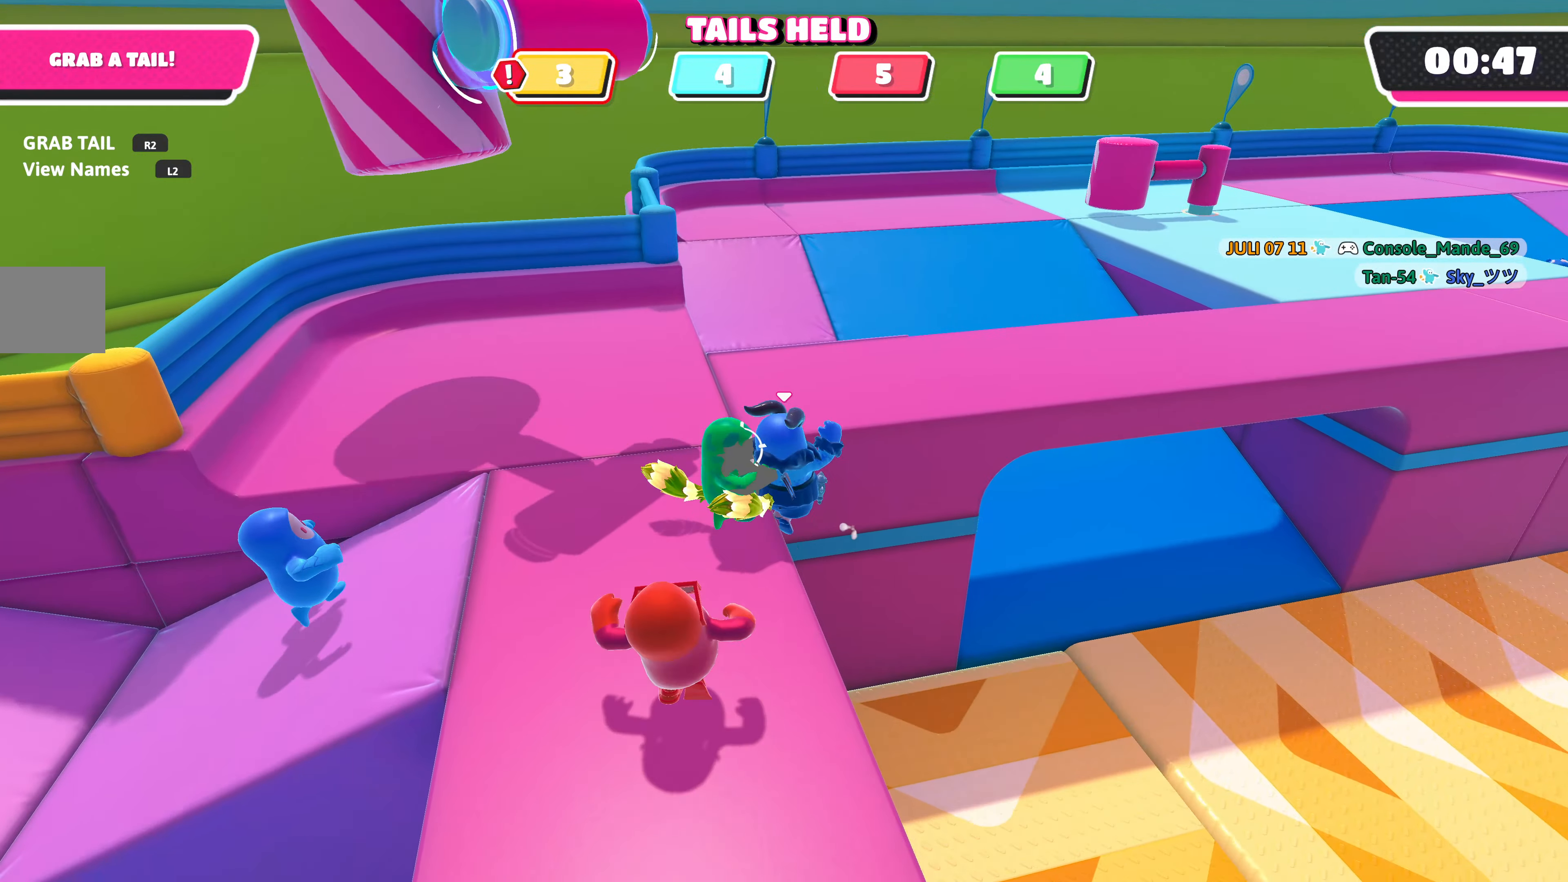
{"buttons": [], "left_stick": "up-right", "right_stick": "center", "events": [[134, "right_stick", "center"], [200, "left_stick", "up-right"]]}
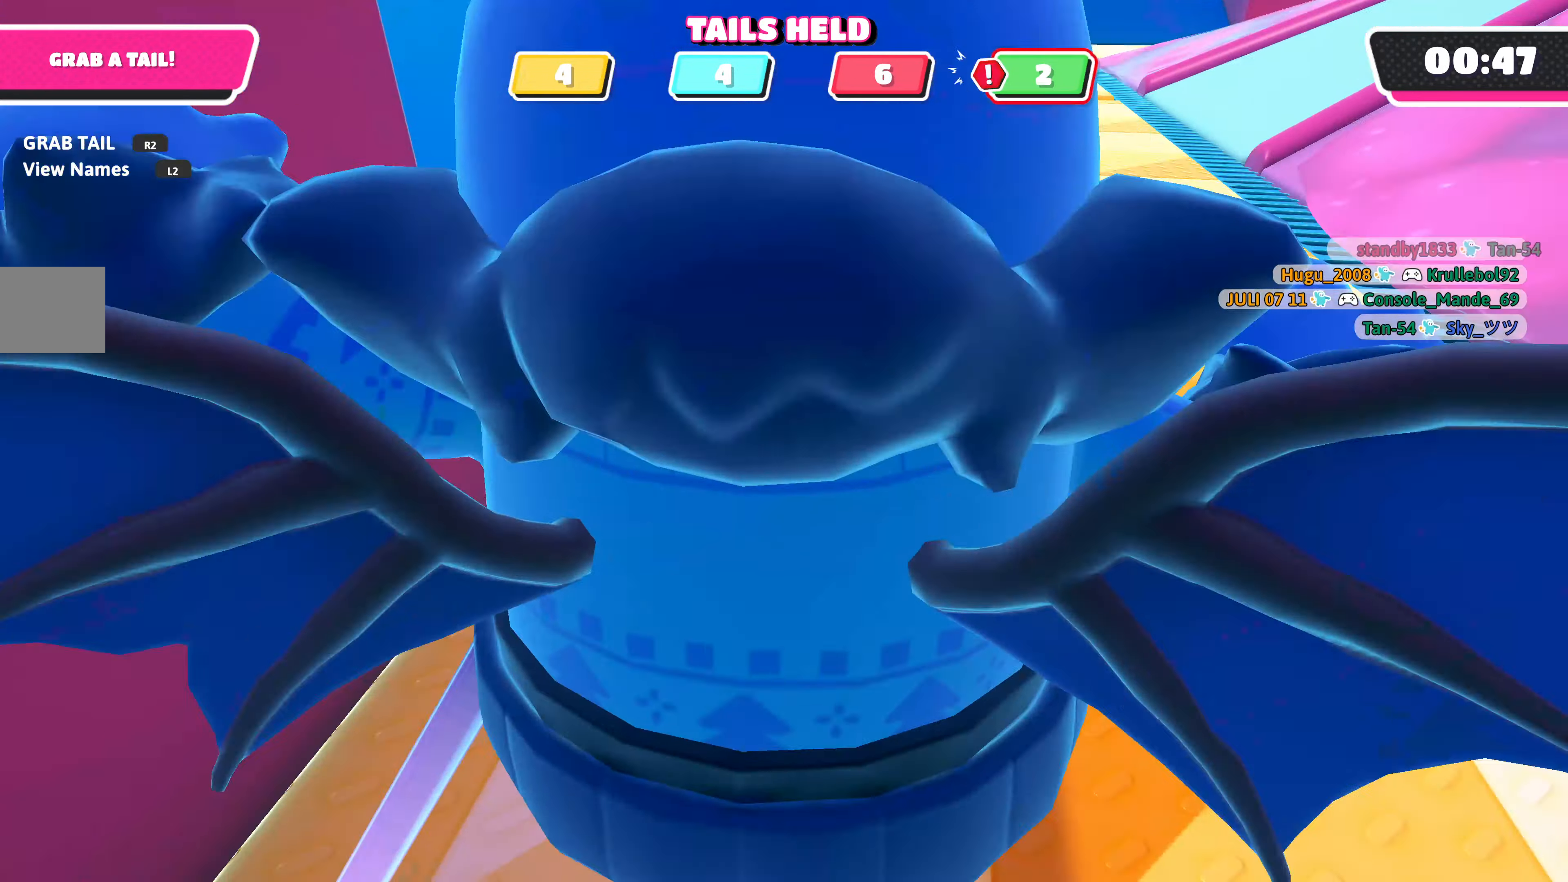
{"buttons": [], "left_stick": "up", "right_stick": "center", "events": [[67, "right_stick", "right"], [317, "left_stick", "up"], [317, "right_stick", "center"]]}
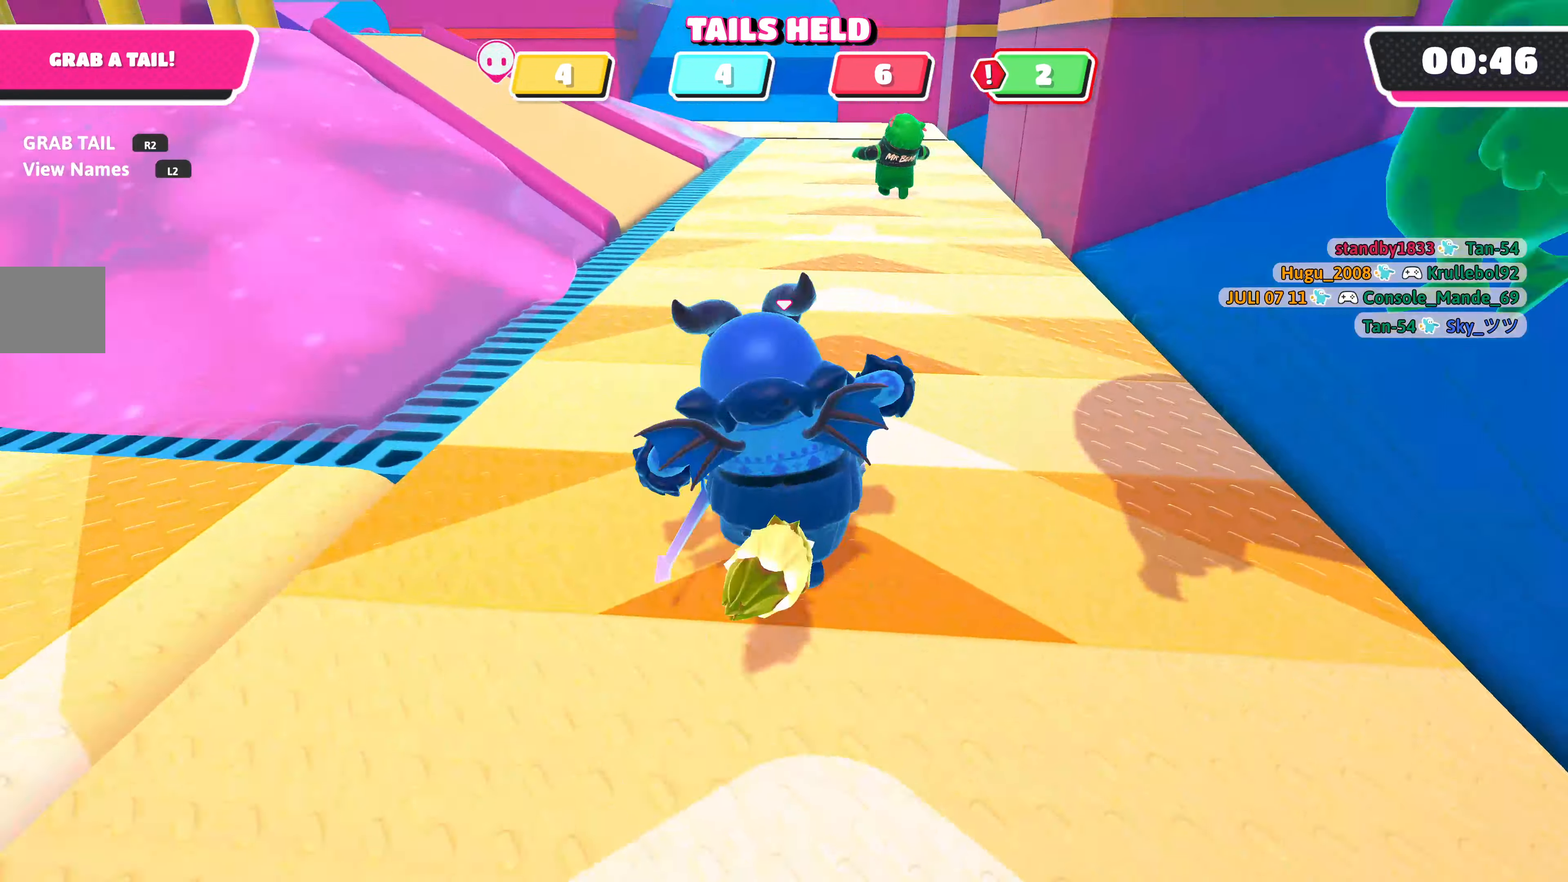
{"buttons": [], "left_stick": "up", "right_stick": "center", "events": []}
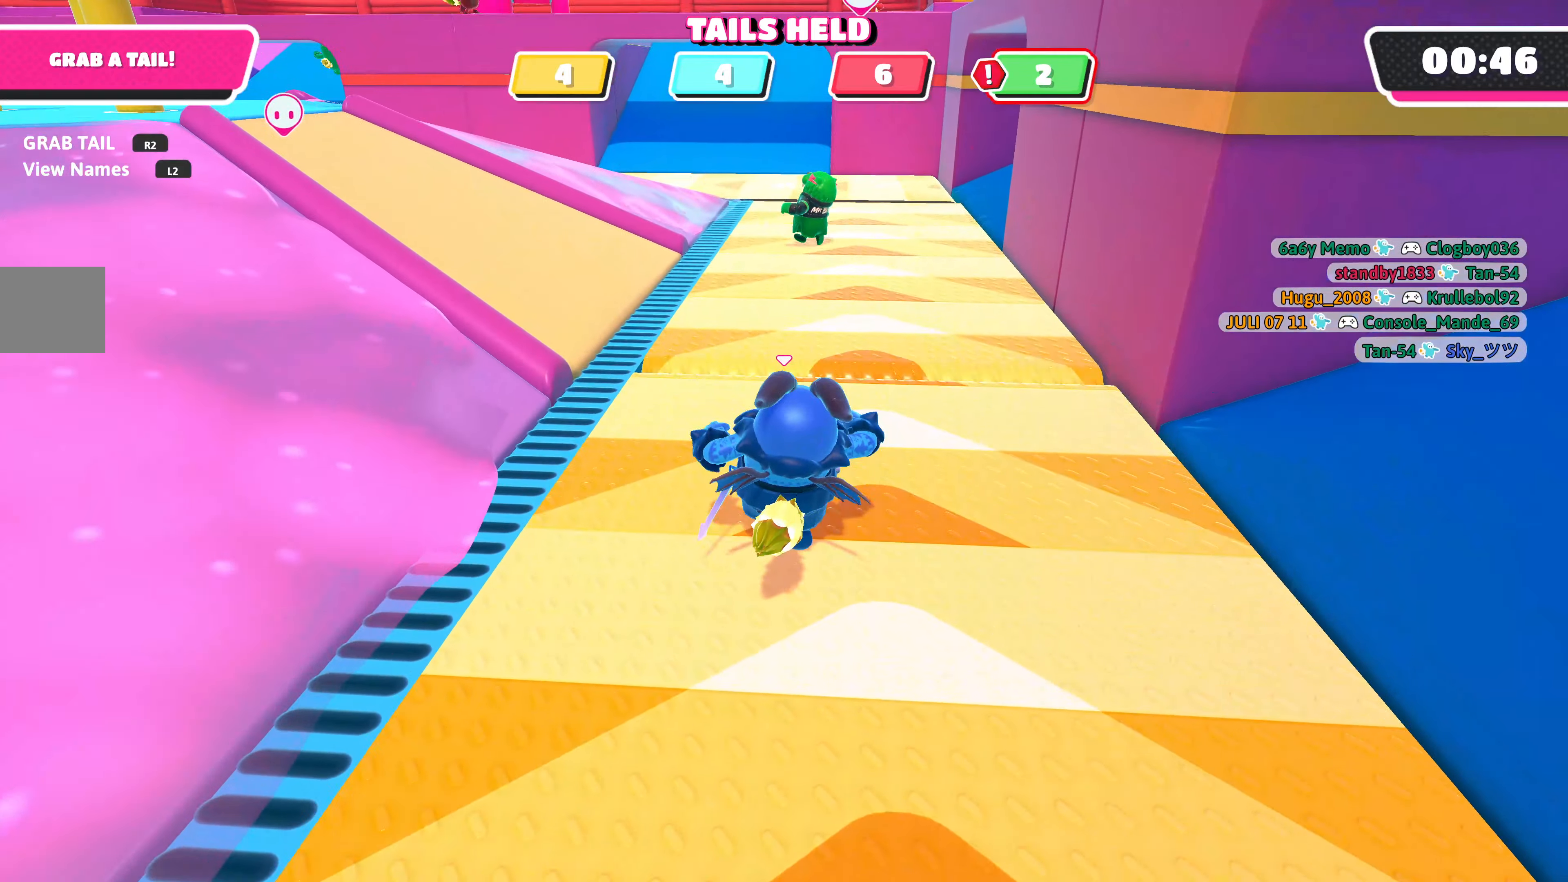
{"buttons": [], "left_stick": "up", "right_stick": "center", "events": []}
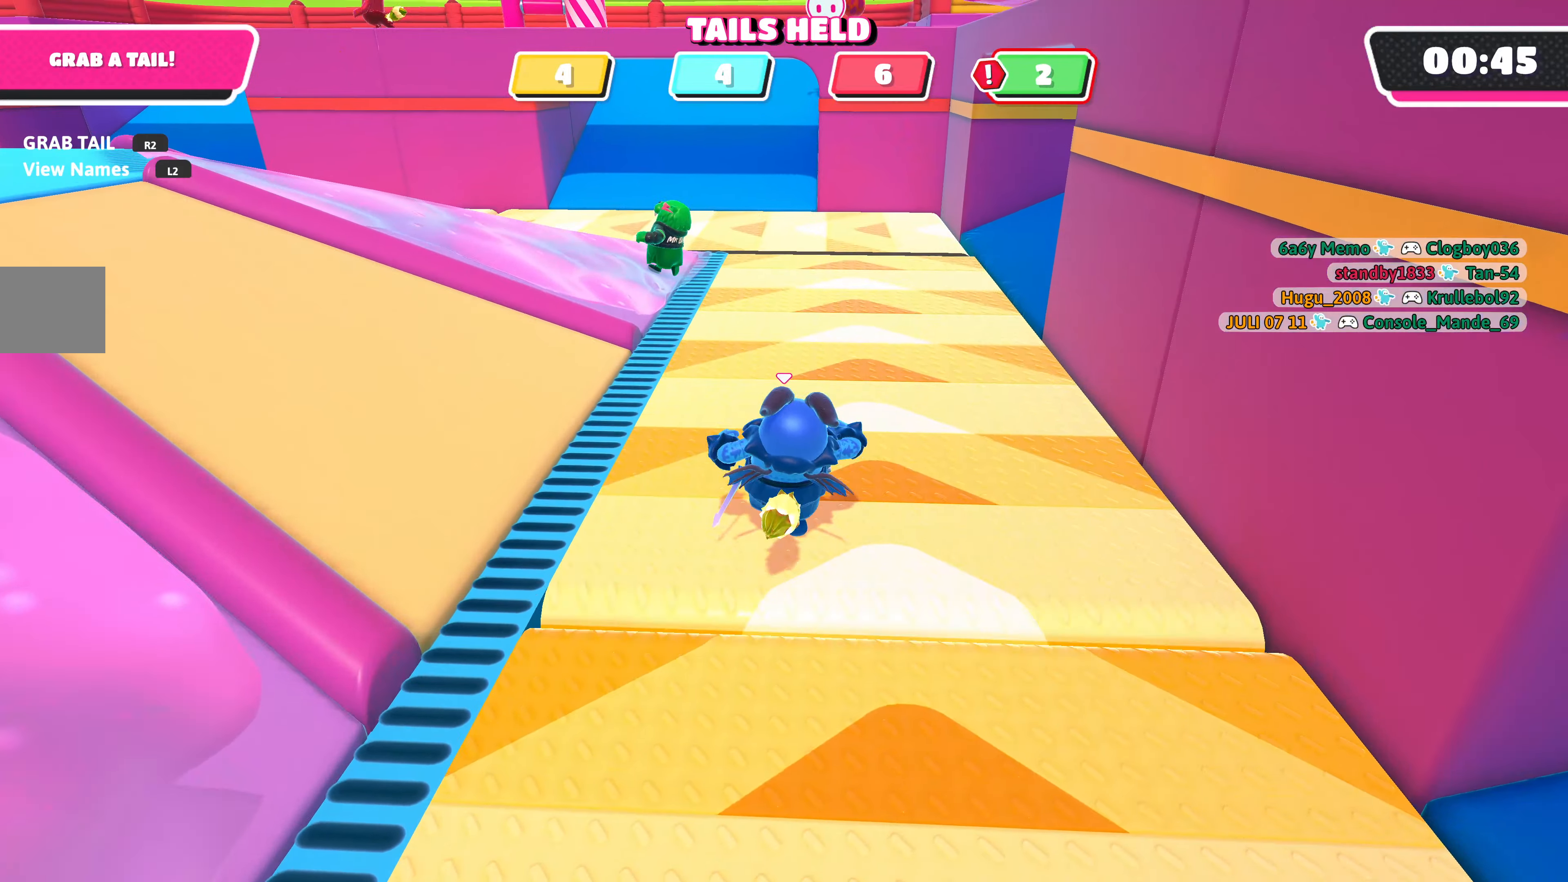
{"buttons": [], "left_stick": "up", "right_stick": "center", "events": []}
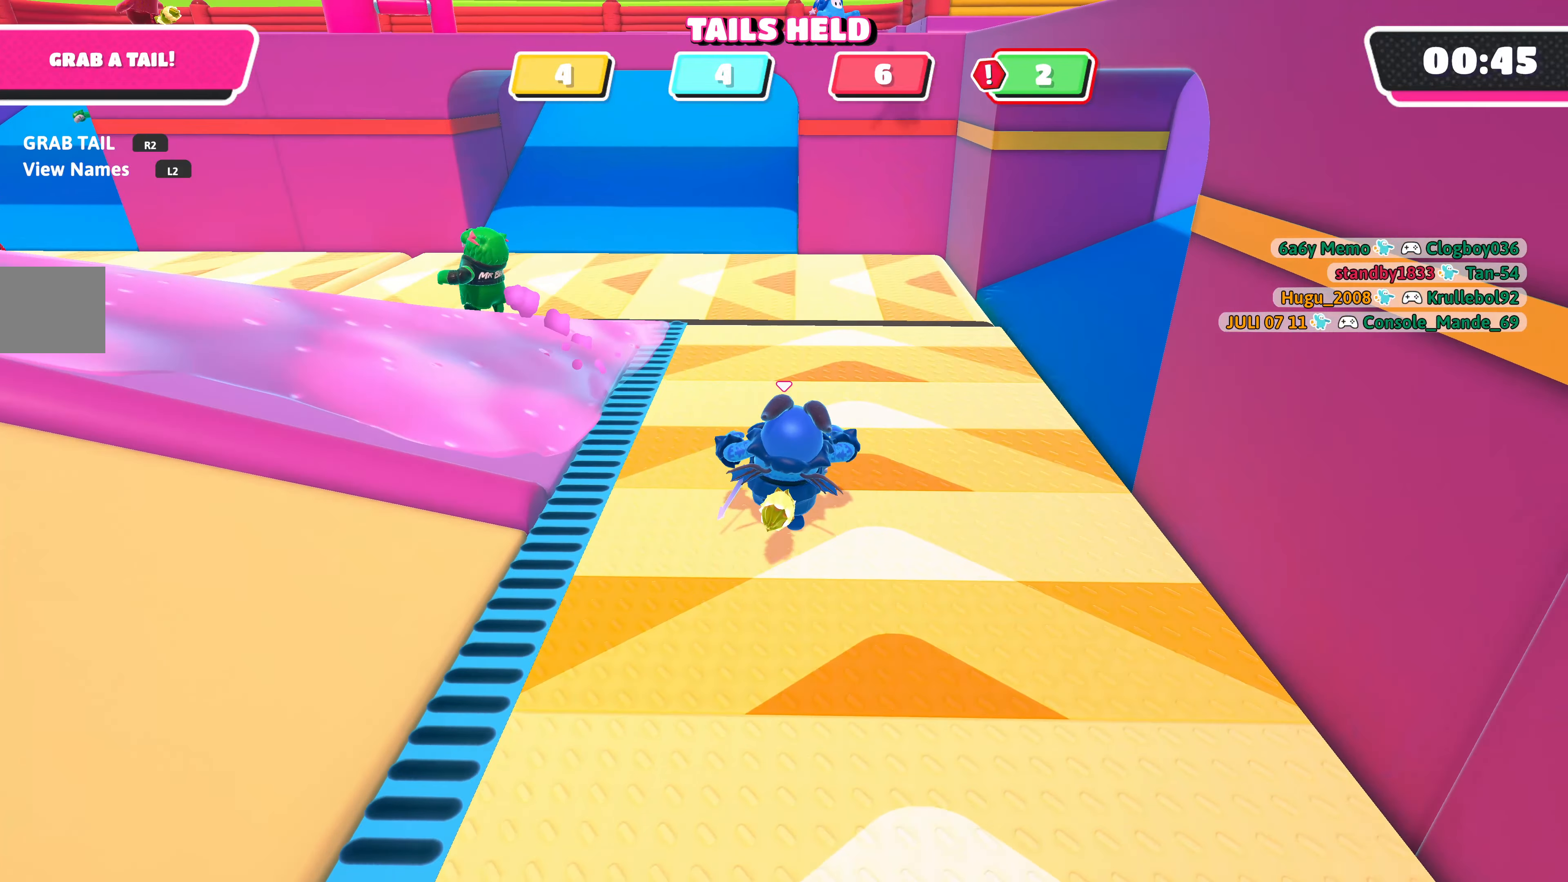
{"buttons": [], "left_stick": "up", "right_stick": "center", "events": []}
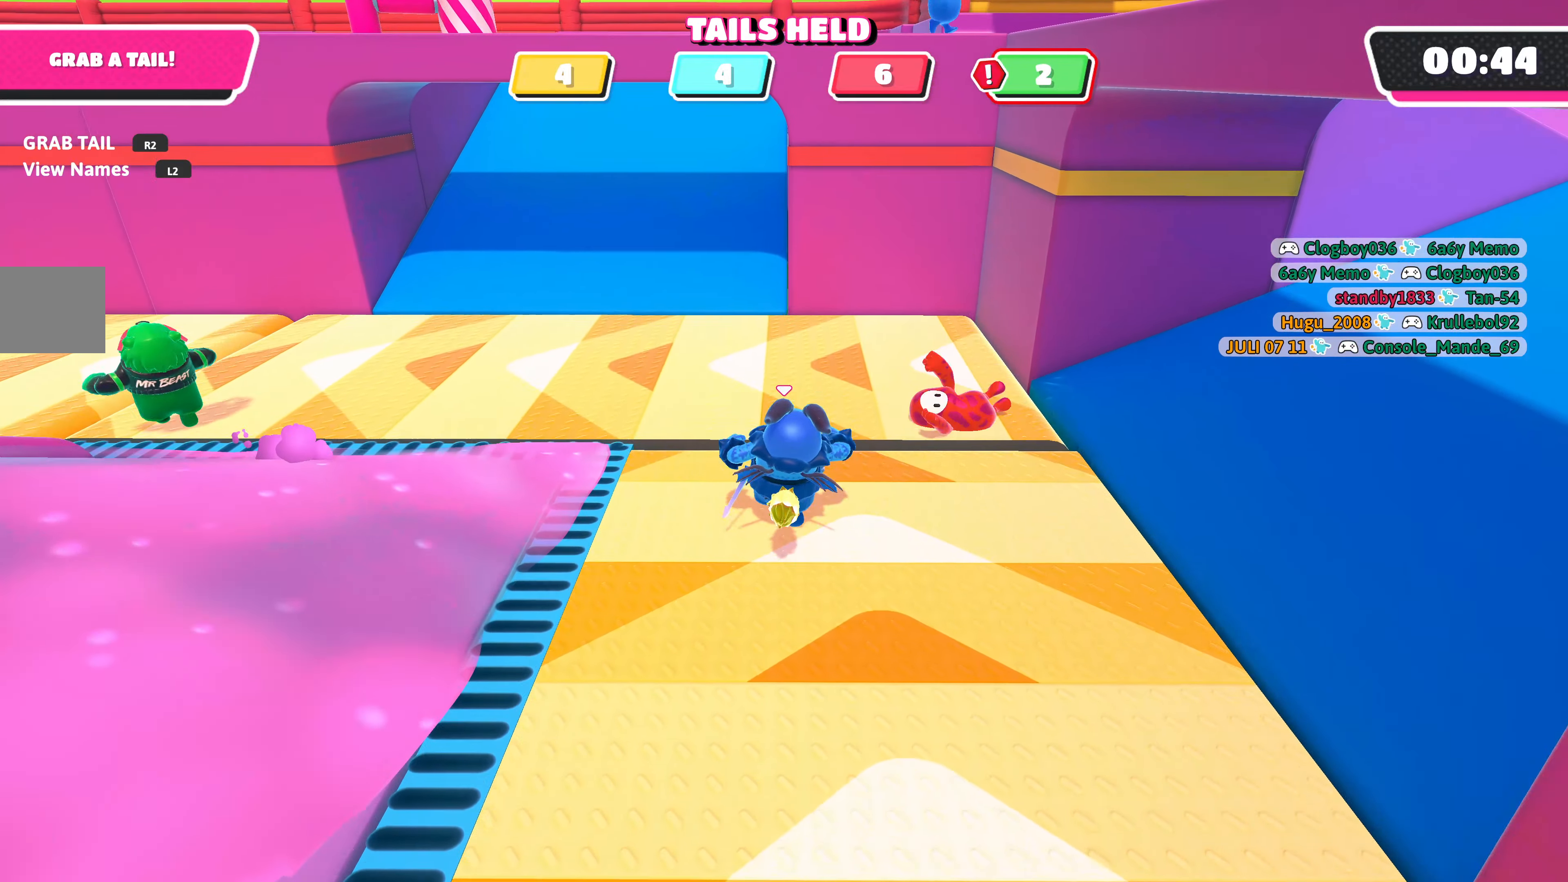
{"buttons": [], "left_stick": "up", "right_stick": "center", "events": [[66, "CROSS", "down"], [200, "CROSS", "up"]]}
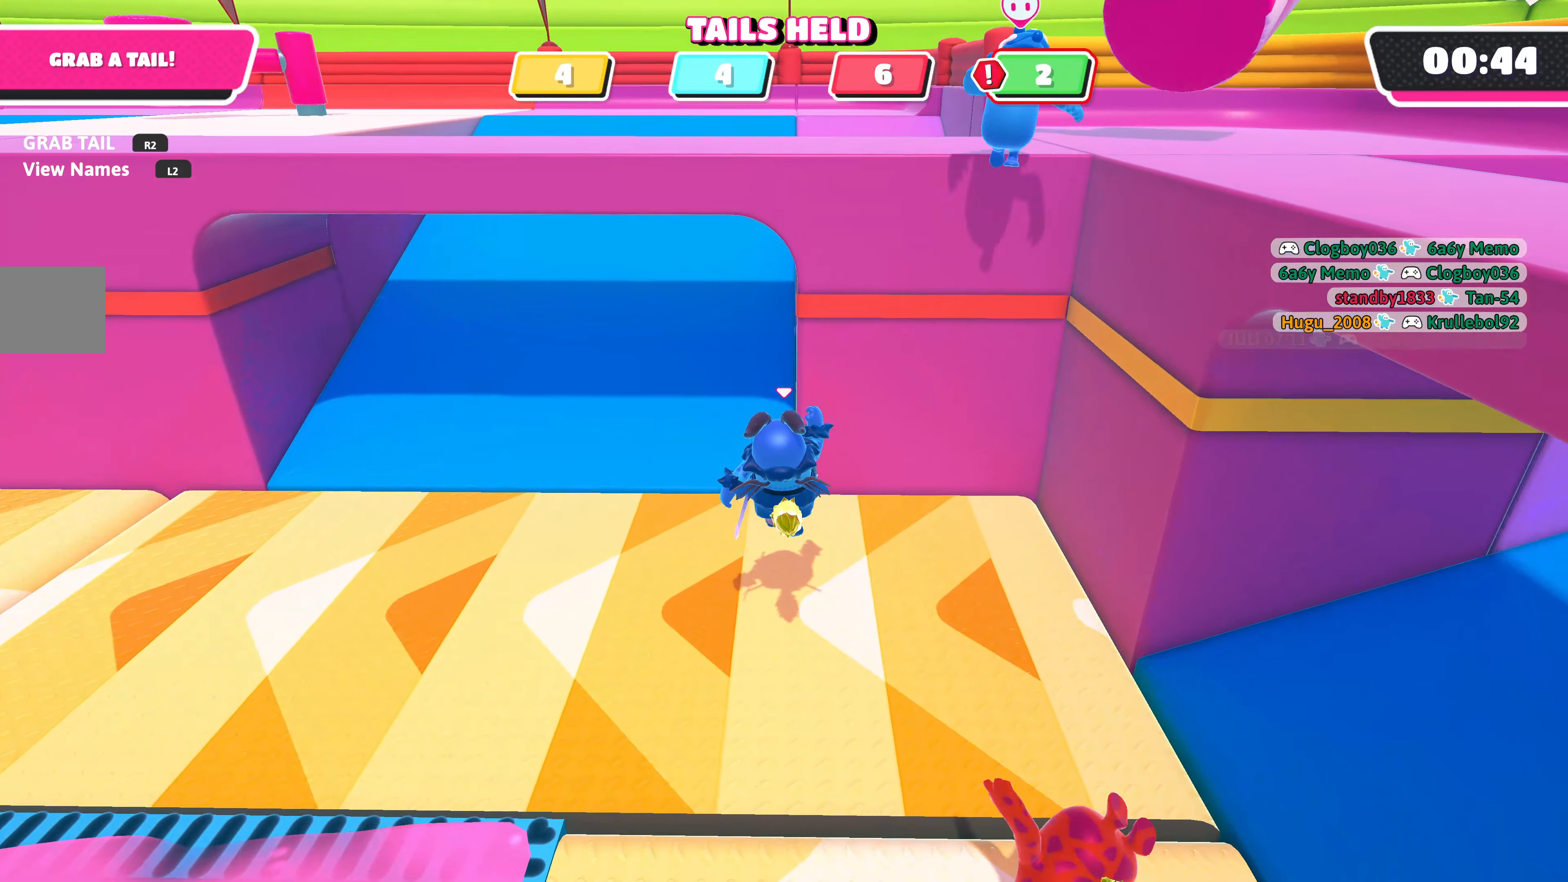
{"buttons": [], "left_stick": "up", "right_stick": "center", "events": [[216, "CROSS", "down"], [316, "CROSS", "up"]]}
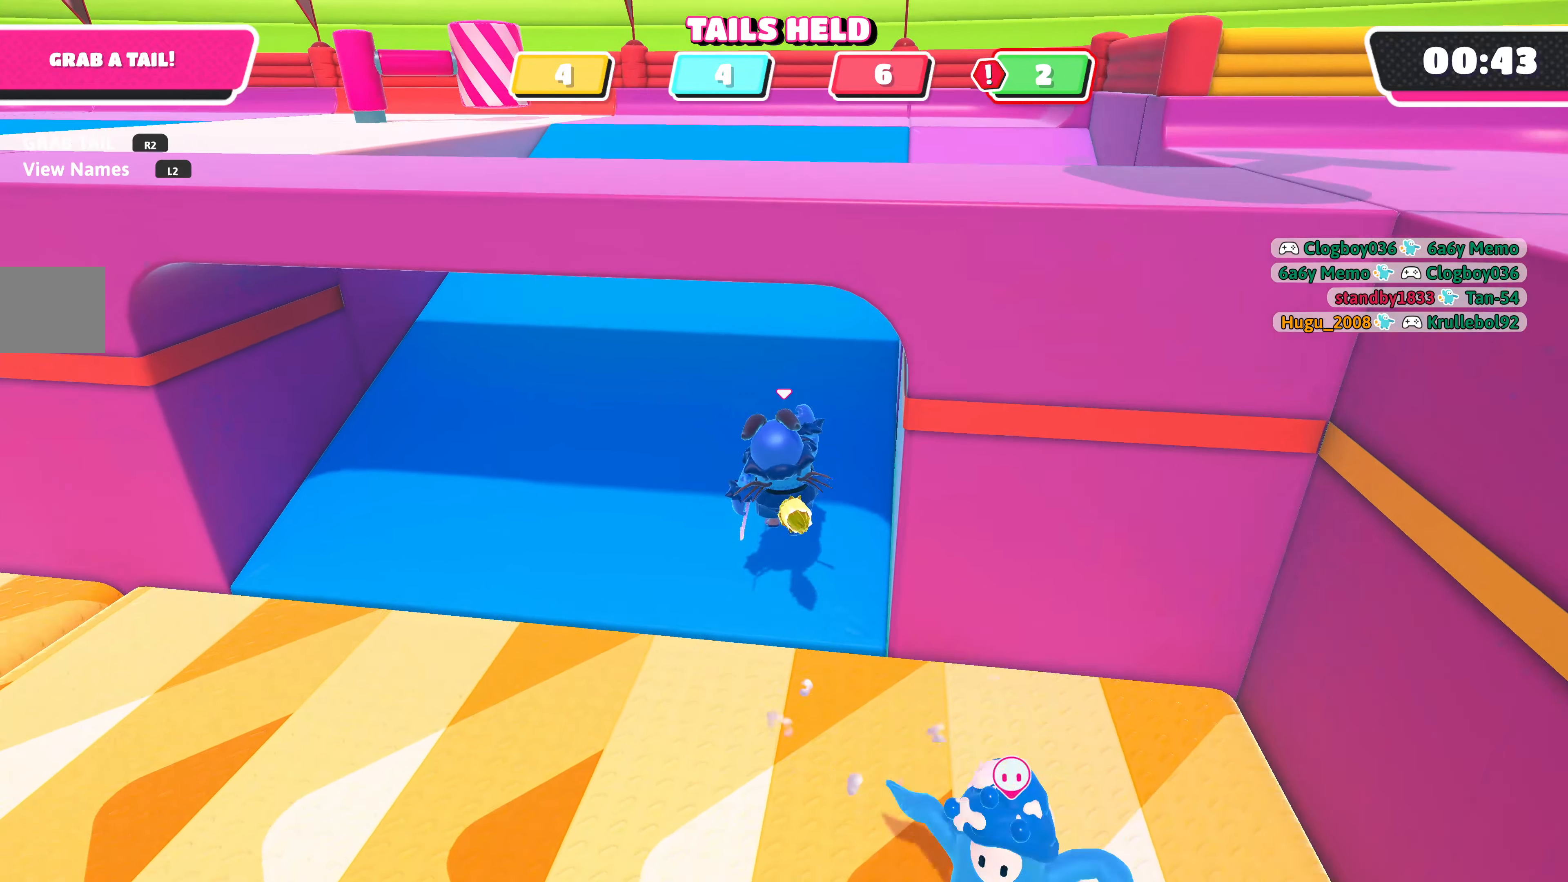
{"buttons": [], "left_stick": "up", "right_stick": "center", "events": []}
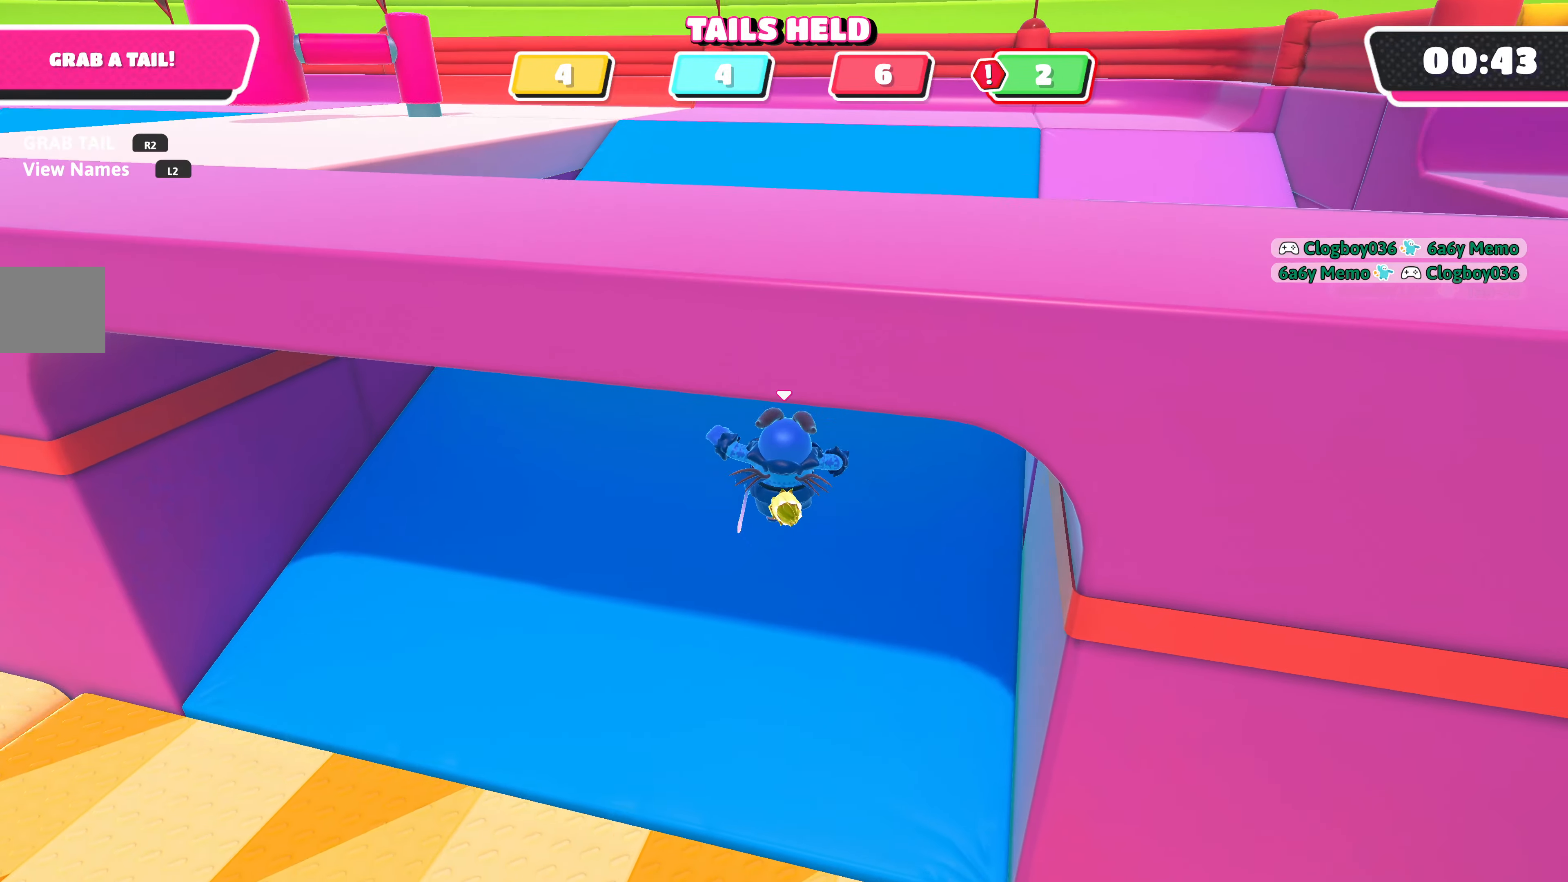
{"buttons": [], "left_stick": "up", "right_stick": "center", "events": []}
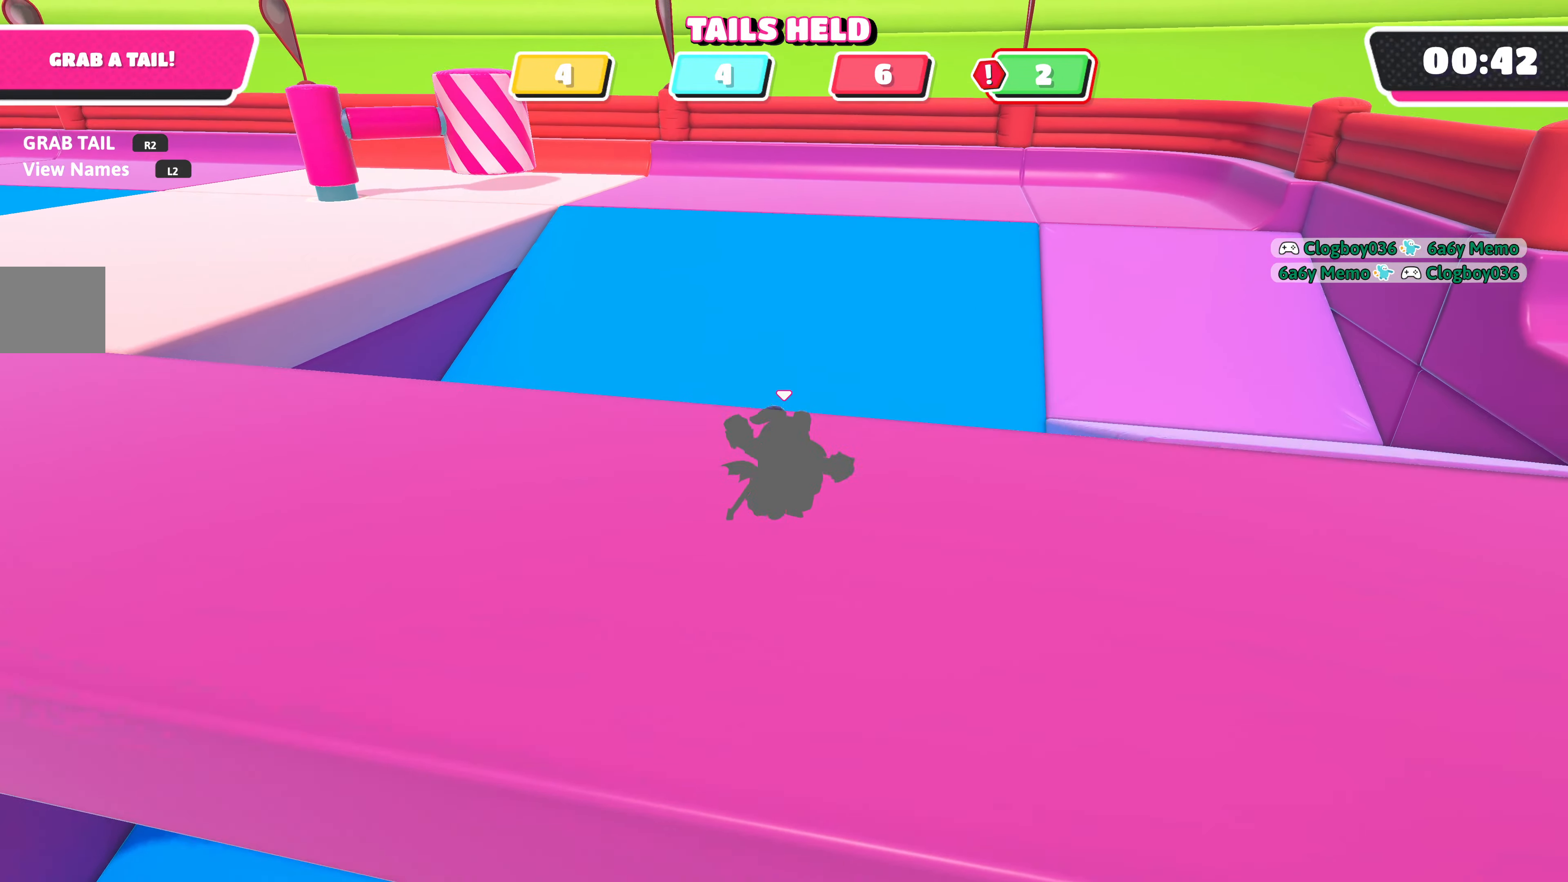
{"buttons": [], "left_stick": "up-right", "right_stick": "left", "events": [[183, "right_stick", "left"], [350, "left_stick", "up-right"]]}
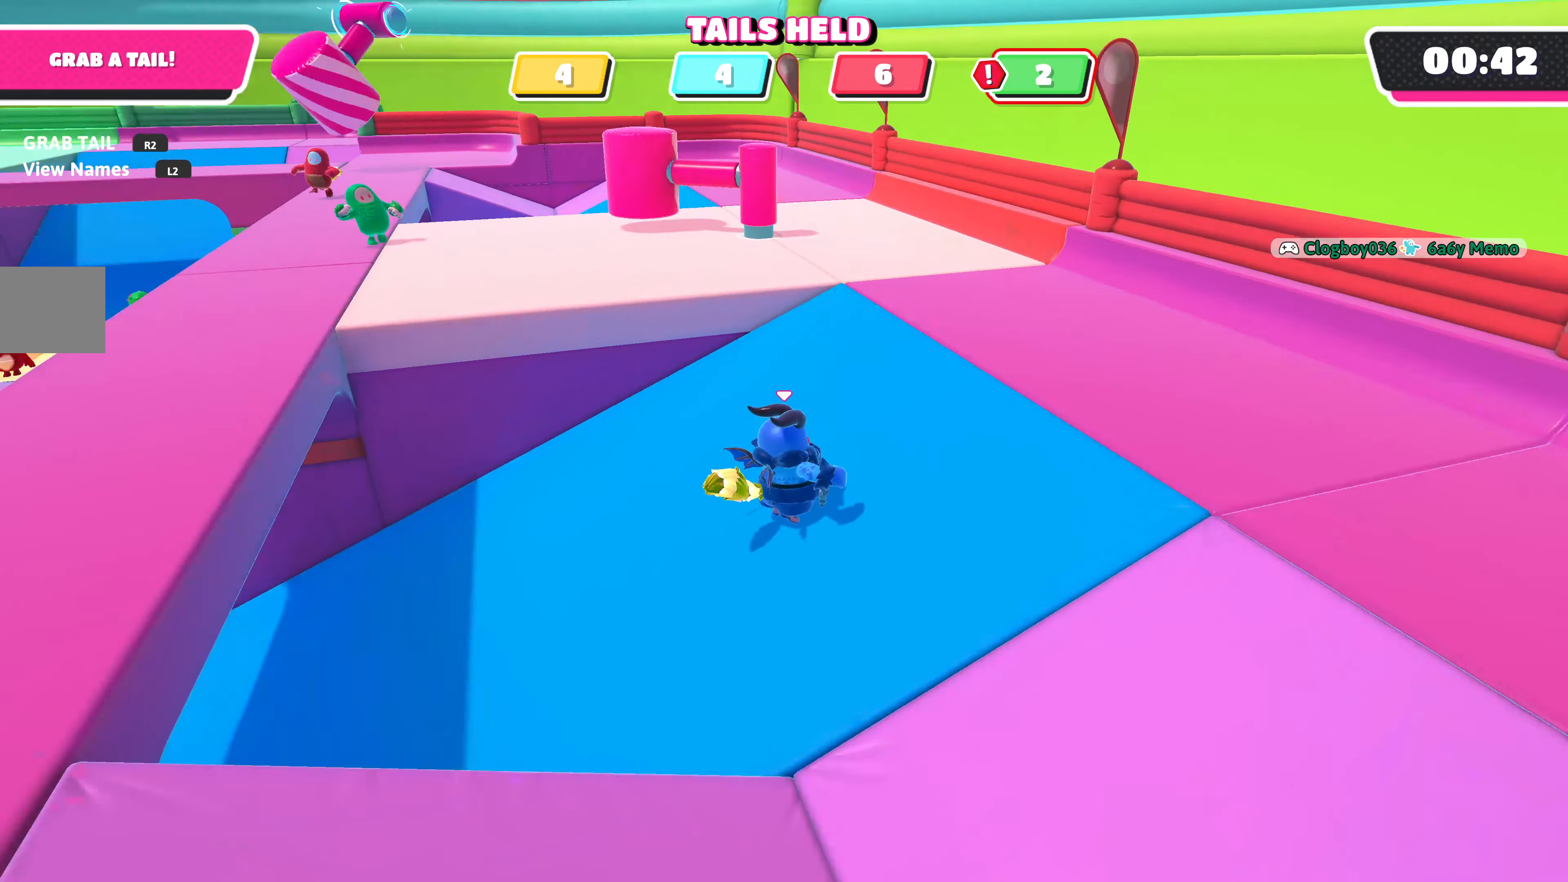
{"buttons": [], "left_stick": "up-right", "right_stick": "center", "events": [[50, "right_stick", "center"], [200, "right_stick", "left"], [400, "right_stick", "center"]]}
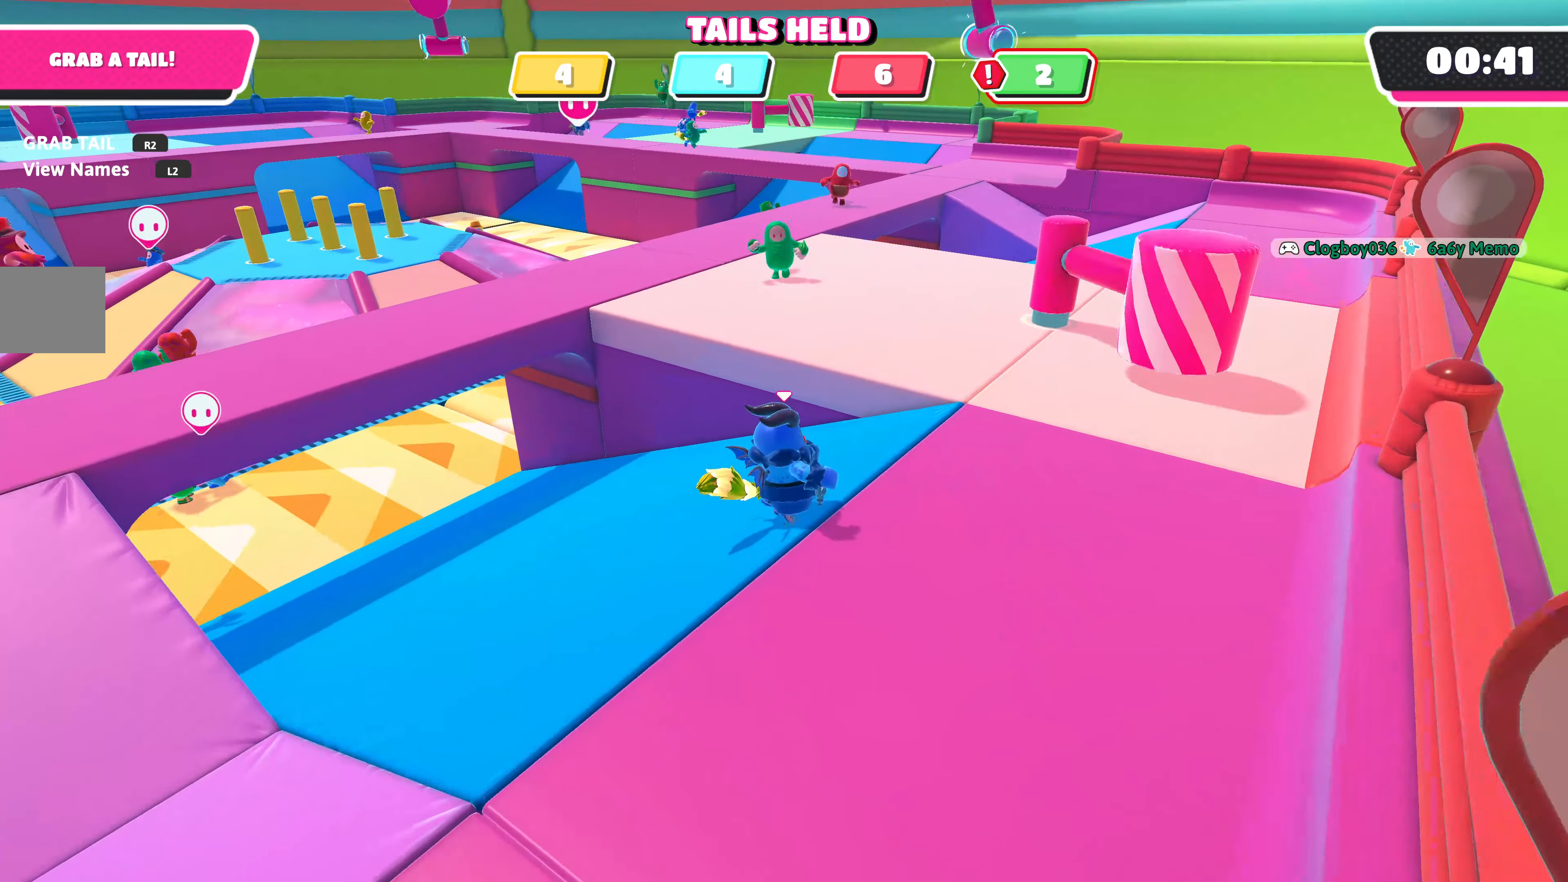
{"buttons": [], "left_stick": "up-right", "right_stick": "center", "events": []}
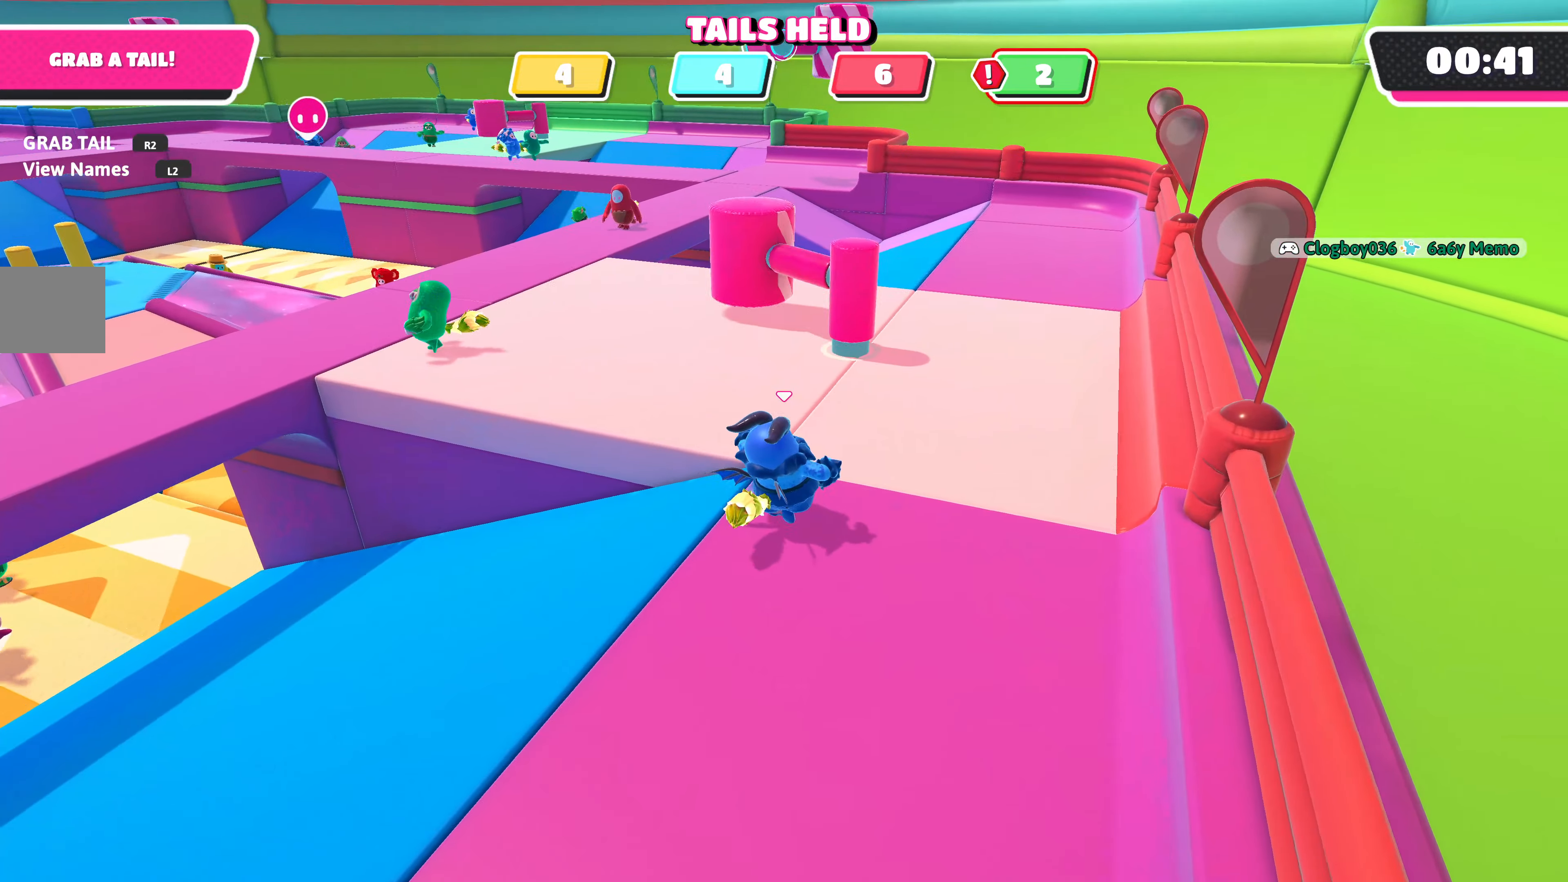
{"buttons": [], "left_stick": "up-right", "right_stick": "center", "events": []}
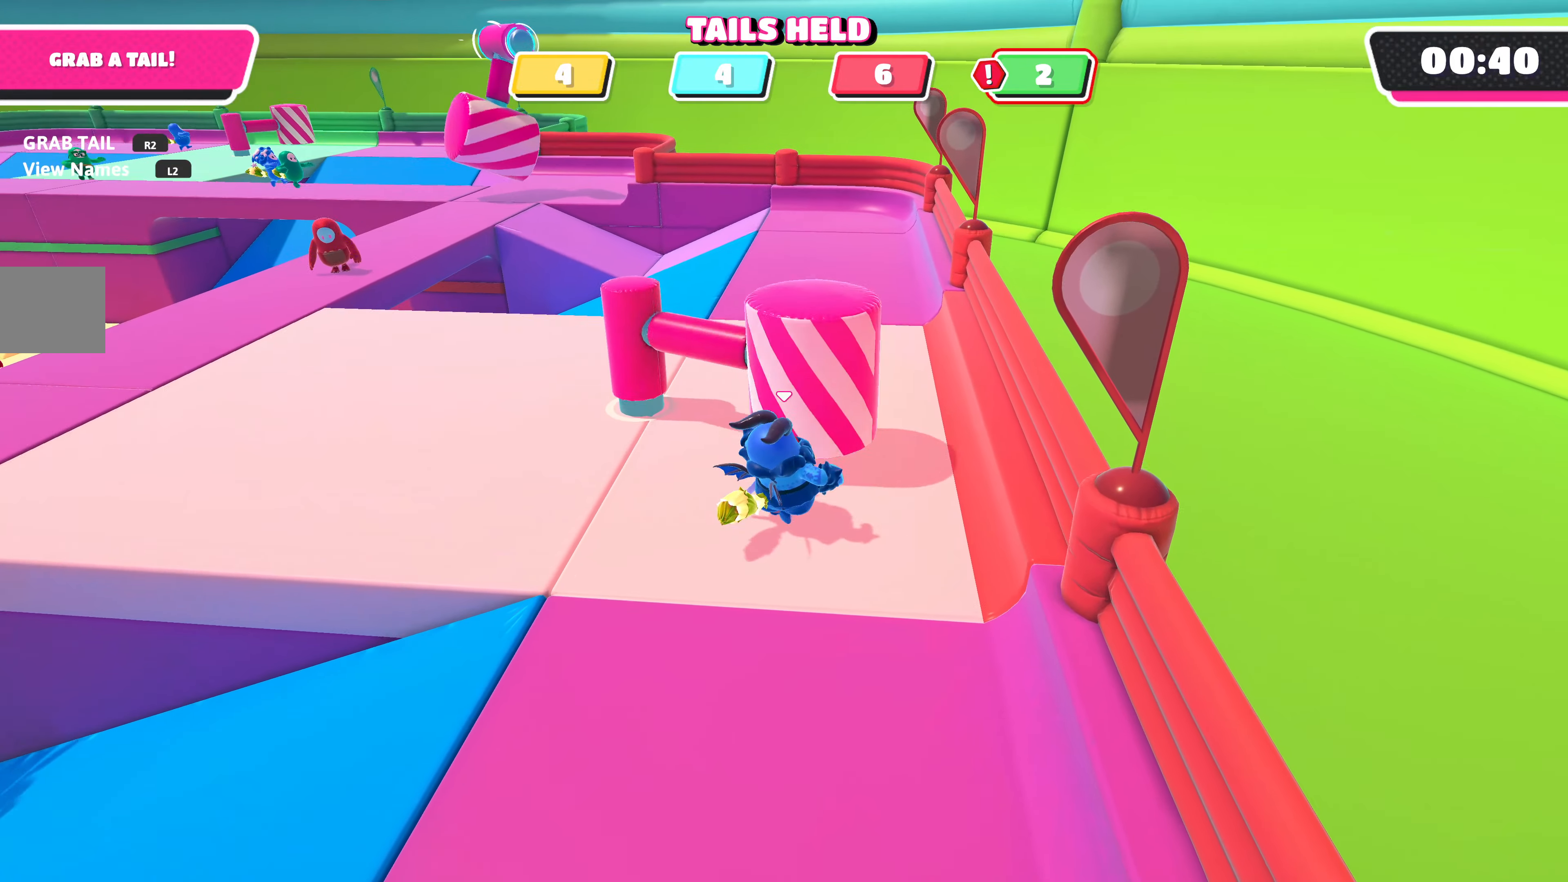
{"buttons": [], "left_stick": "up", "right_stick": "center", "events": [[117, "left_stick", "up"]]}
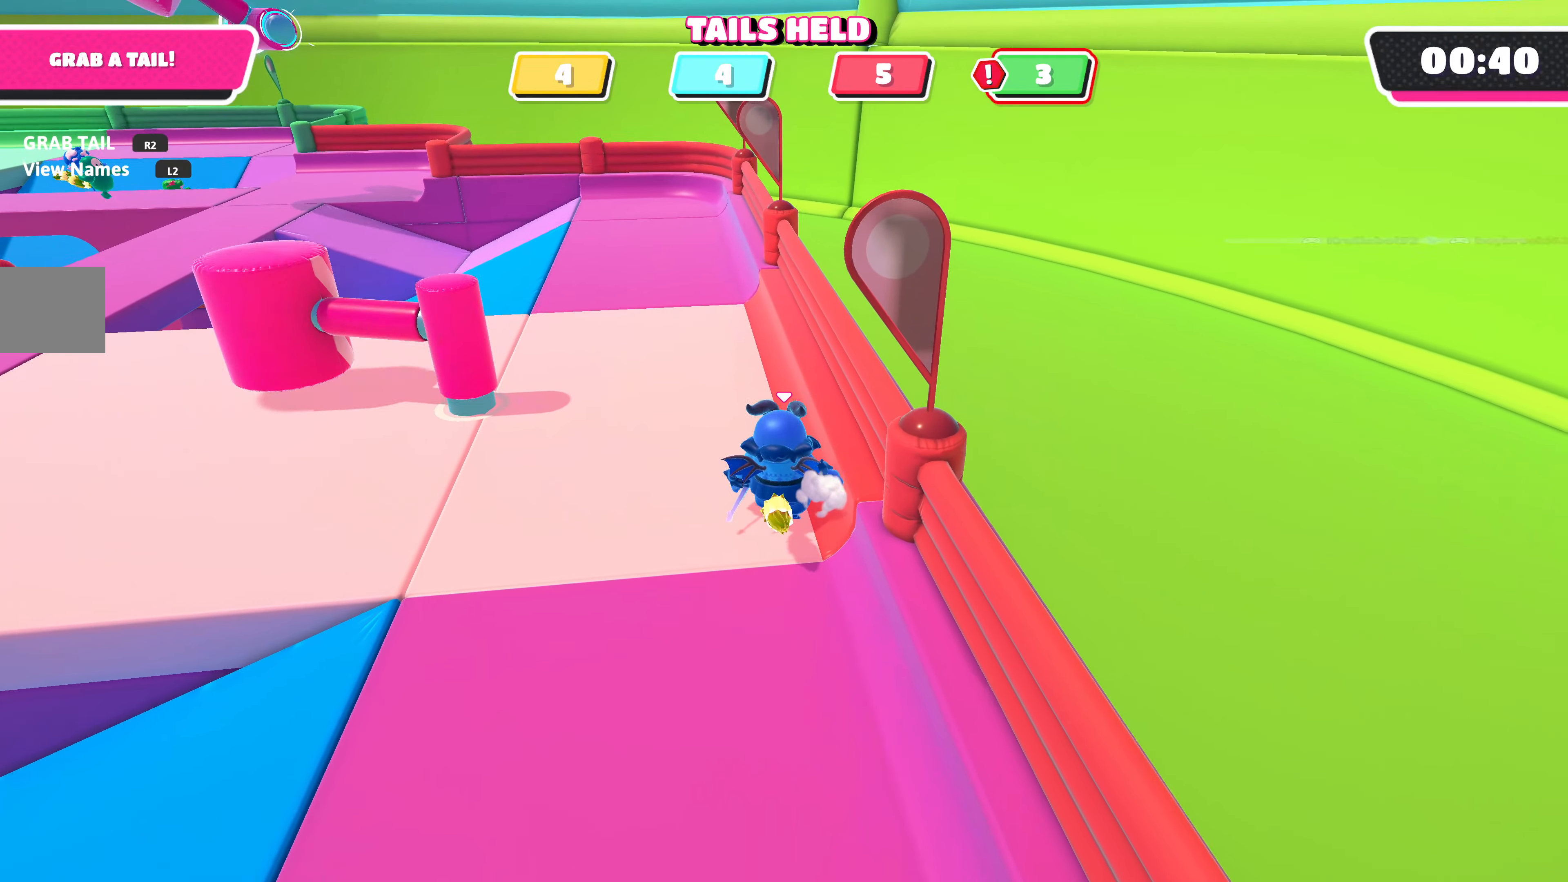
{"buttons": [], "left_stick": "down-left", "right_stick": "center", "events": [[133, "left_stick", "down-left"], [183, "right_stick", "left"], [417, "right_stick", "center"]]}